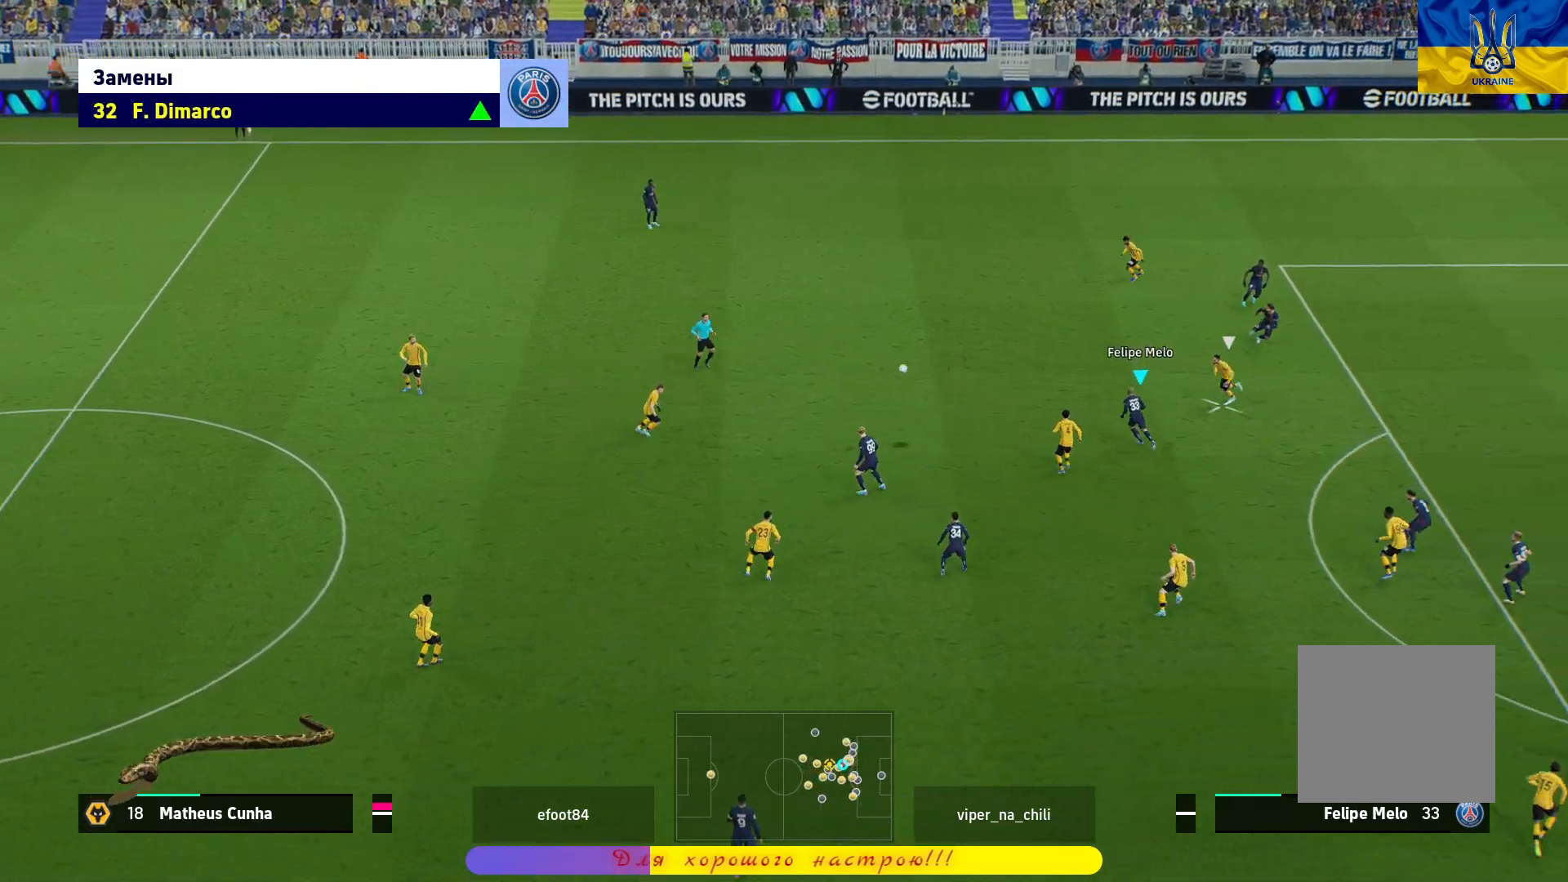
Gameplay with a controller (PlayStation layout); each line is a JSON object with the inputs held at the frame after it. "events" lists button and stick changes between this image and that frame as [ms after this image, input, new state], when the widget could be followed in between.
{"buttons": ["R1"], "left_stick": "up-left", "right_stick": "center", "events": [[100, "CROSS", "up"], [167, "CROSS", "down"], [300, "CROSS", "up"]]}
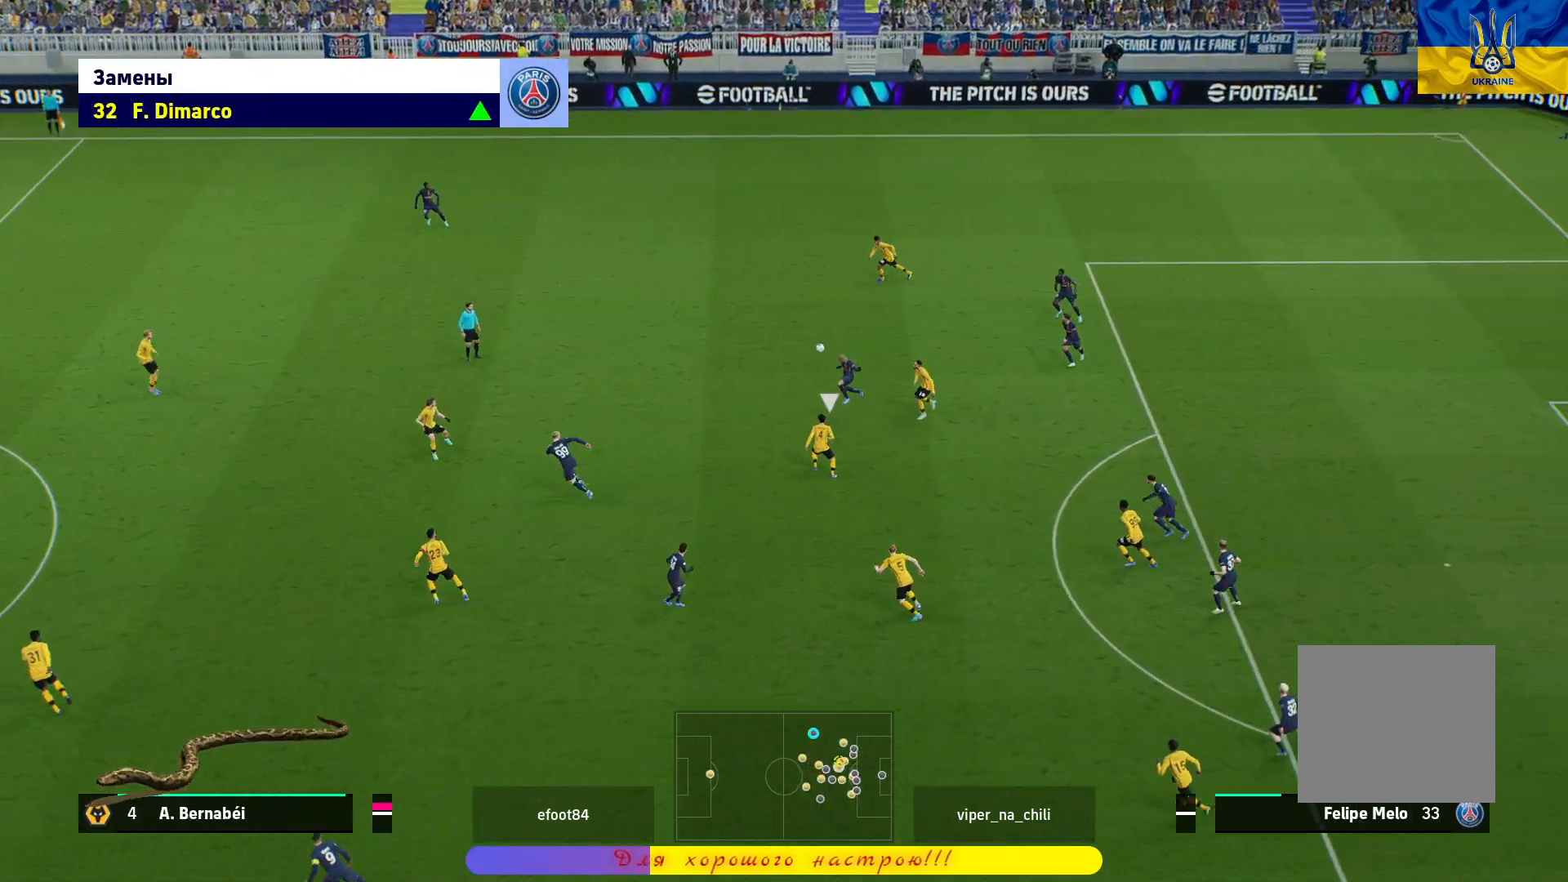
{"buttons": [], "left_stick": "center", "right_stick": "center", "events": [[383, "left_stick", "center"], [483, "R1", "up"]]}
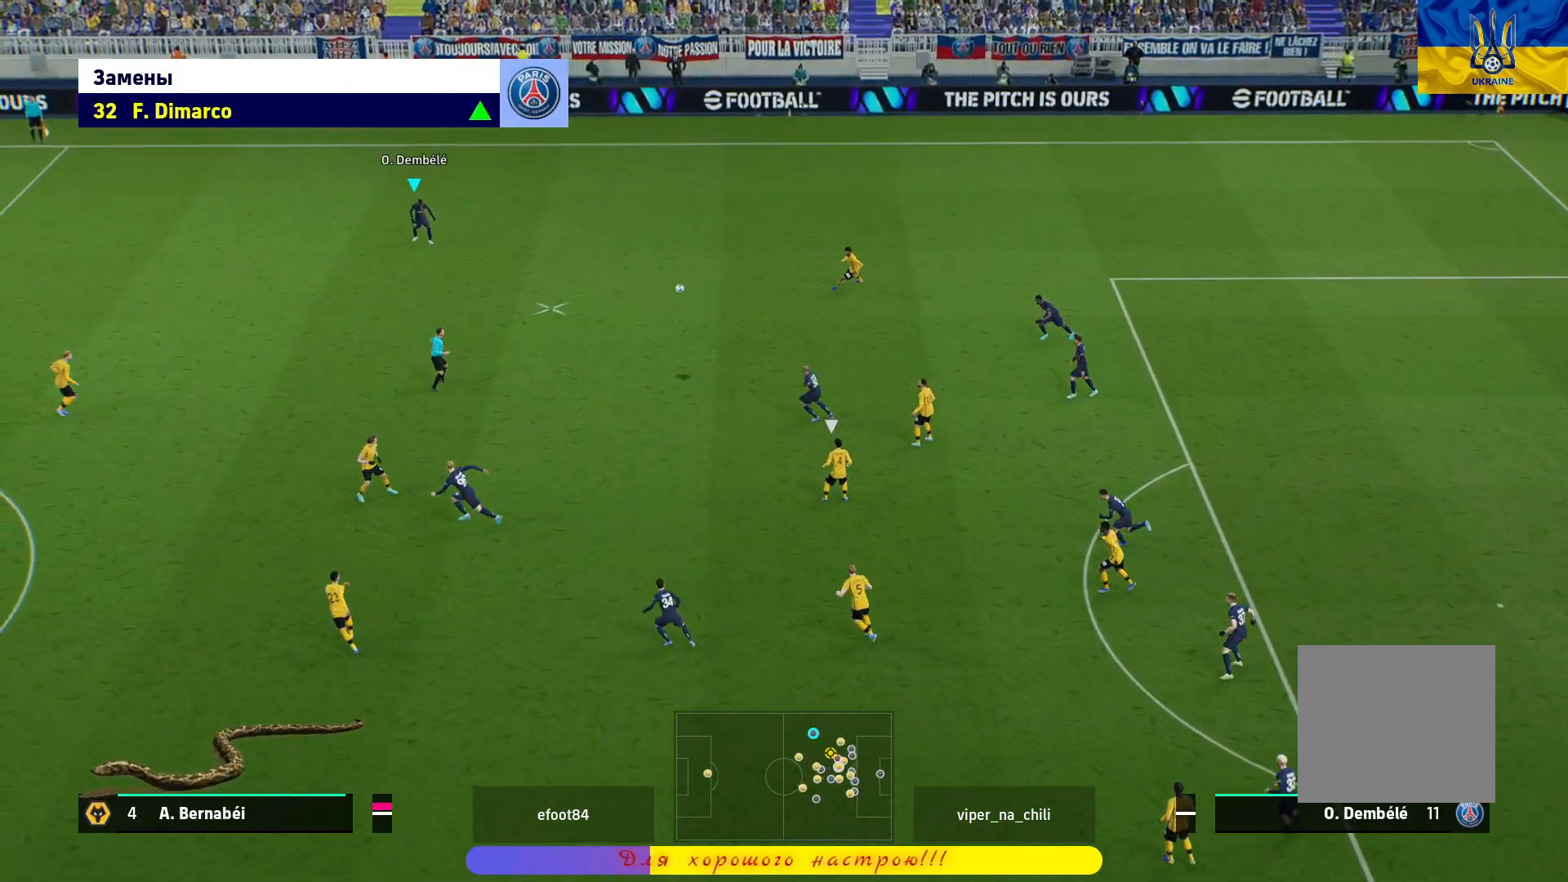
{"buttons": [], "left_stick": "left", "right_stick": "center", "events": [[50, "left_stick", "left"]]}
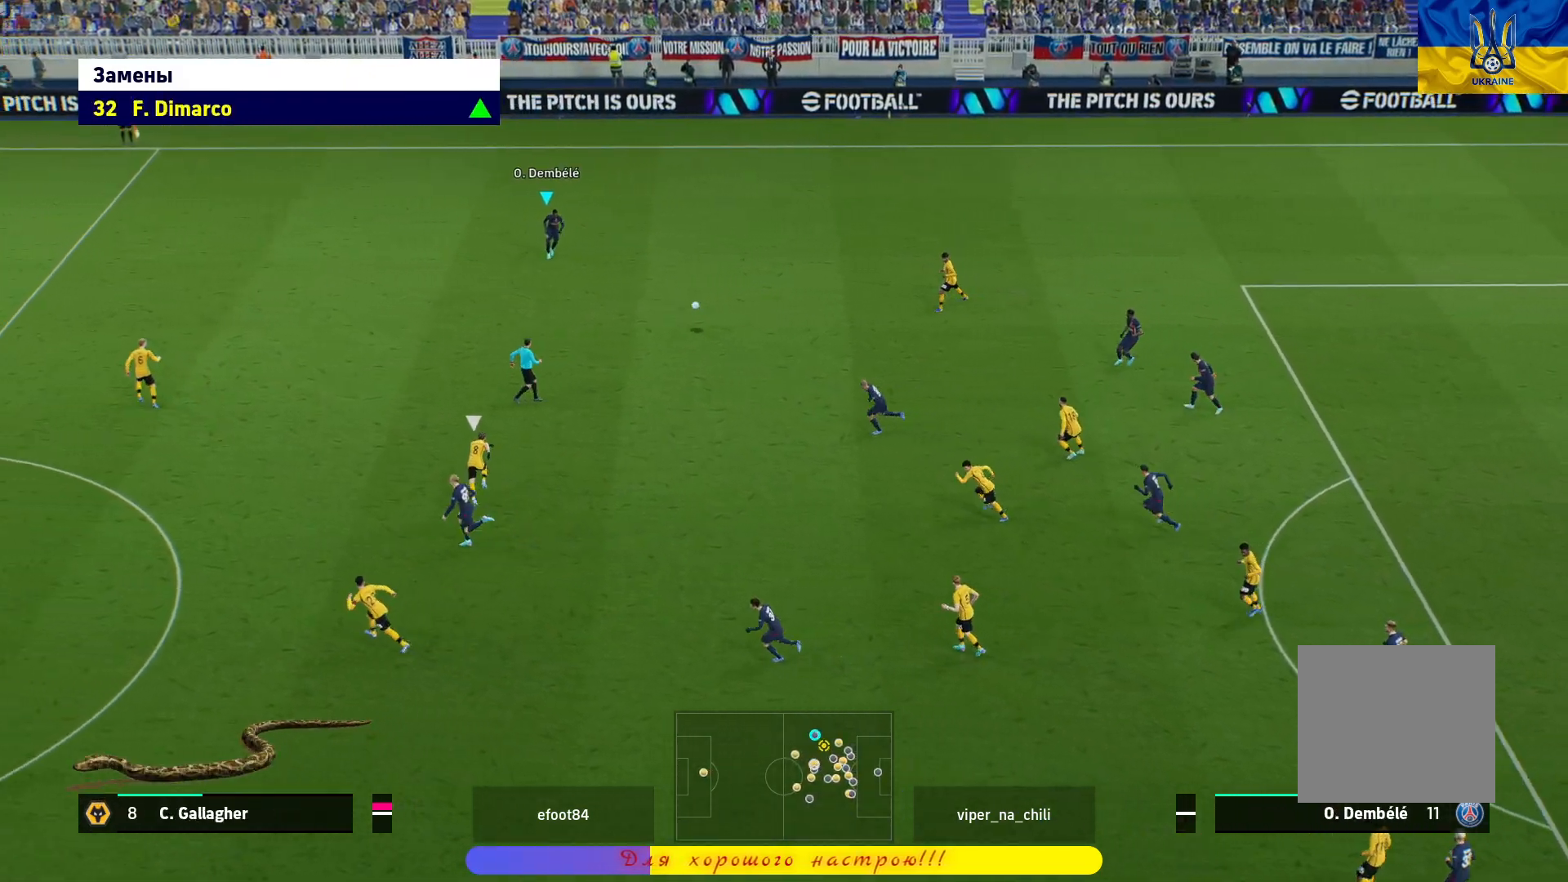
{"buttons": [], "left_stick": "left", "right_stick": "center", "events": []}
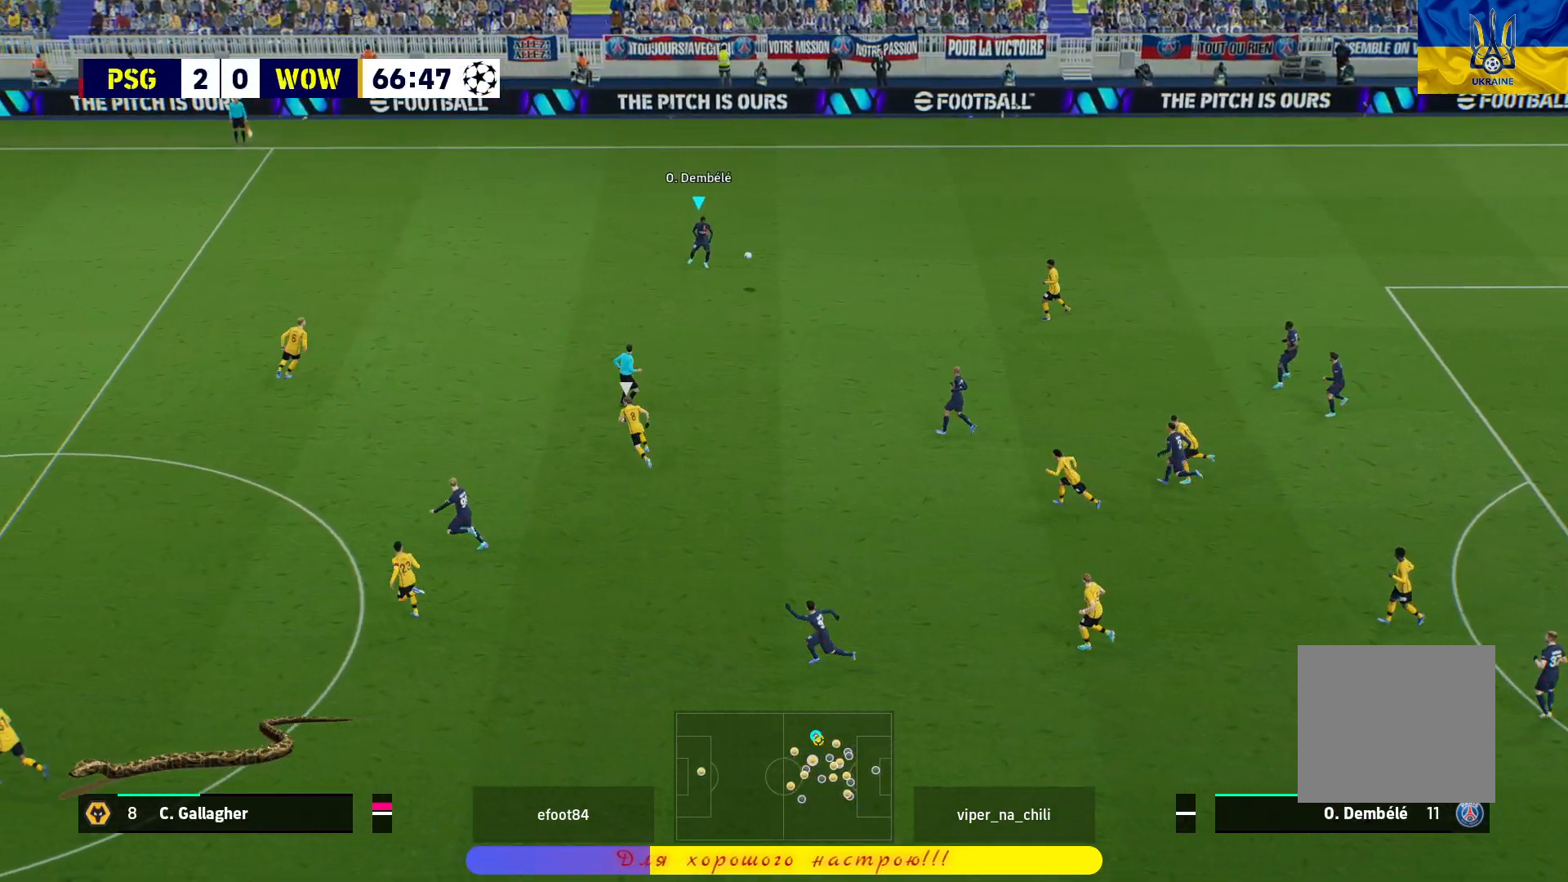
{"buttons": ["TRIANGLE"], "left_stick": "up-left", "right_stick": "center", "events": [[300, "TRIANGLE", "down"], [483, "left_stick", "up-left"]]}
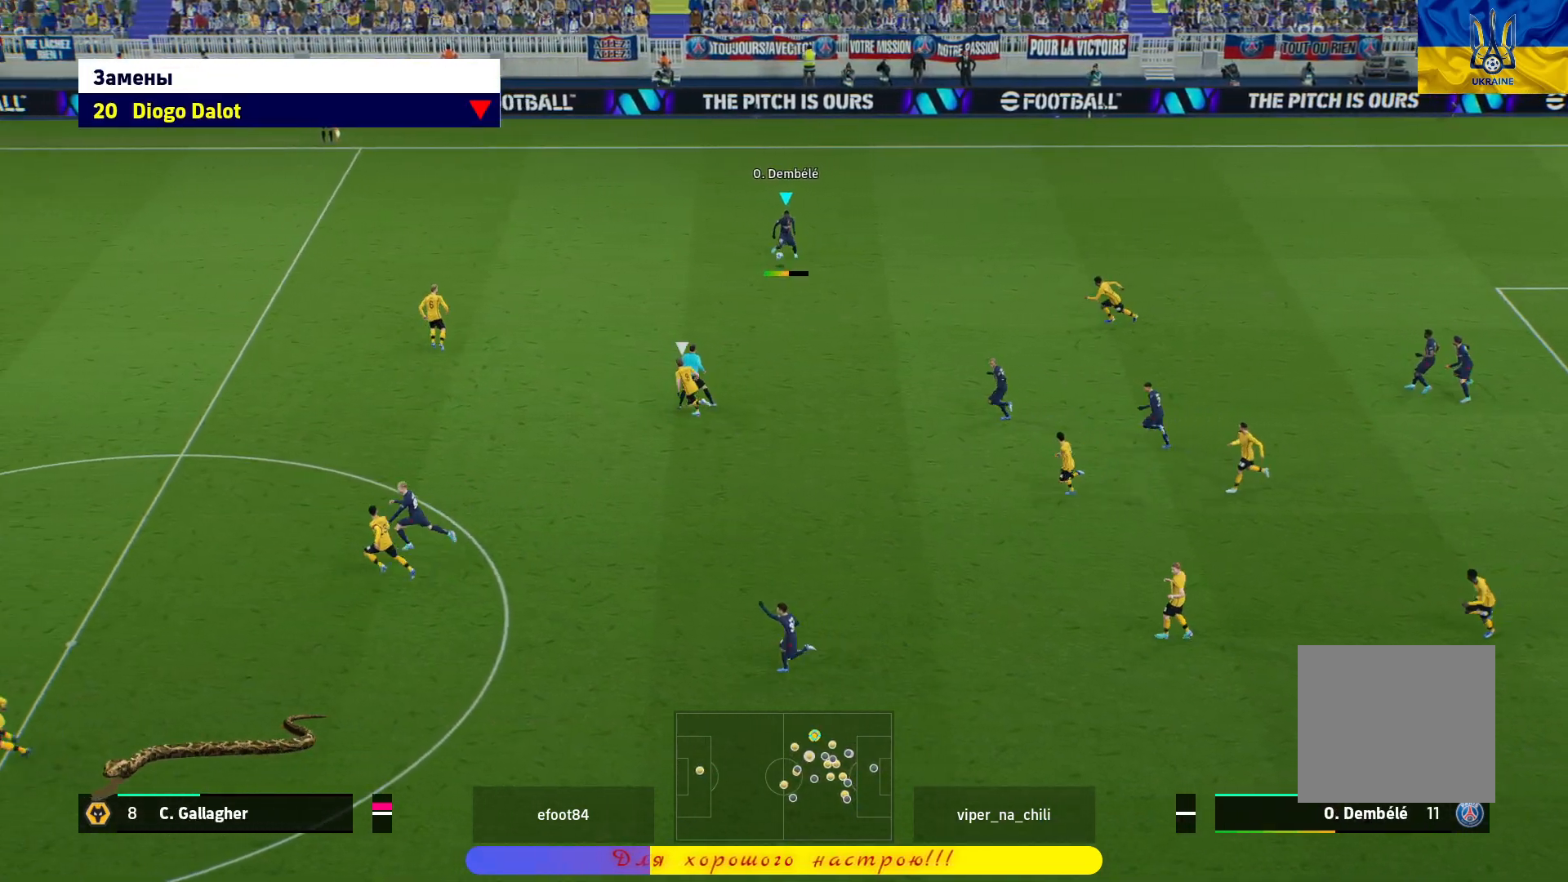
{"buttons": ["R1"], "left_stick": "up-left", "right_stick": "center", "events": [[33, "TRIANGLE", "up"], [117, "R1", "down"]]}
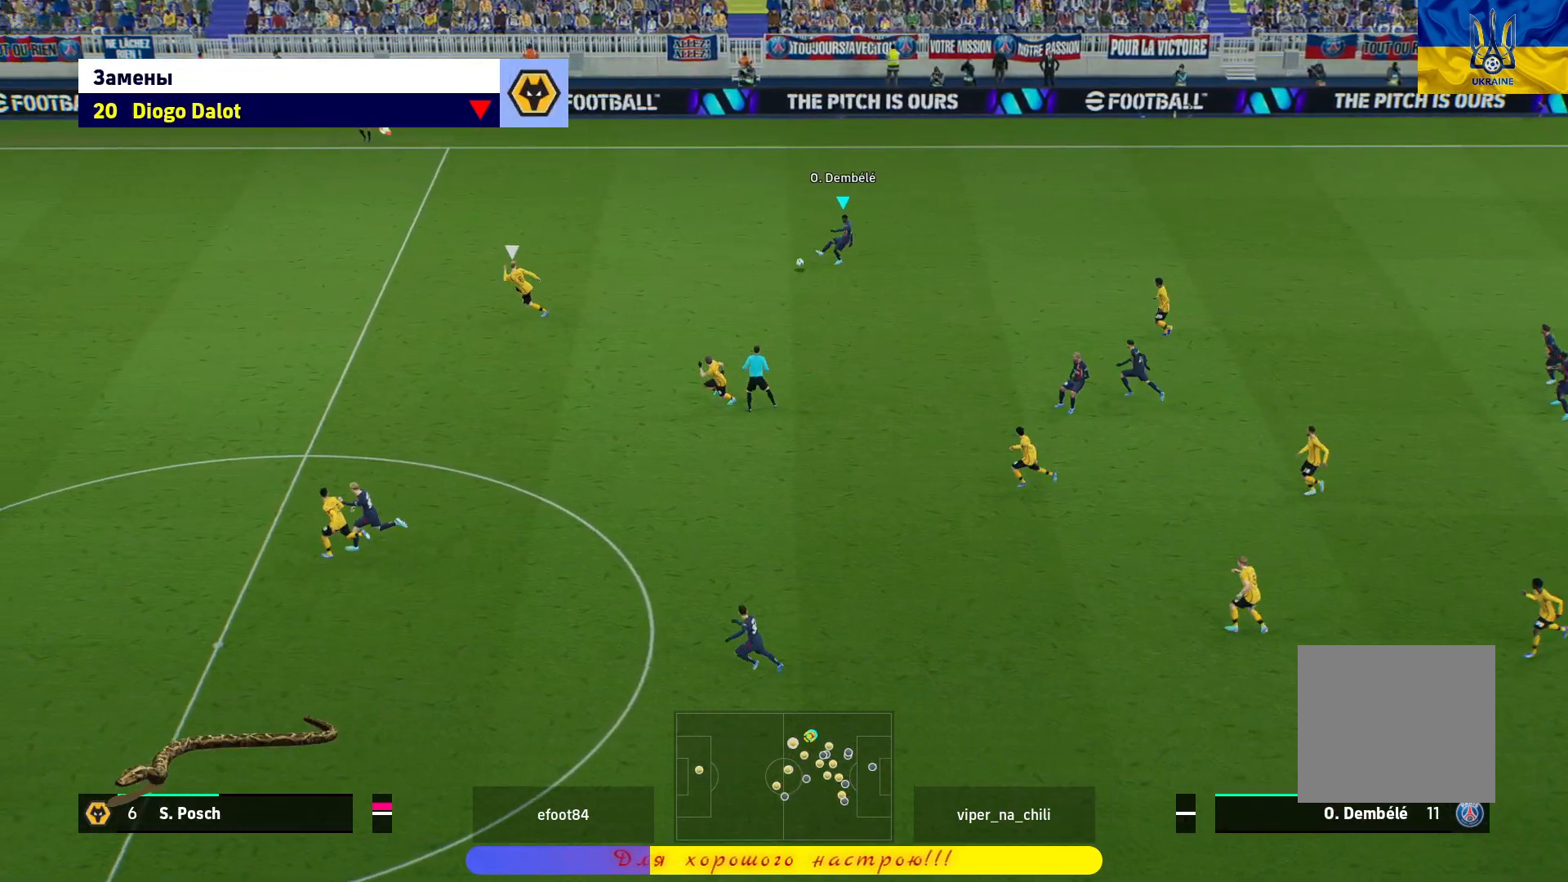
{"buttons": ["R1", "R2", "L3"], "left_stick": "up-left", "right_stick": "center", "events": [[417, "L3", "down"], [483, "R2", "down"]]}
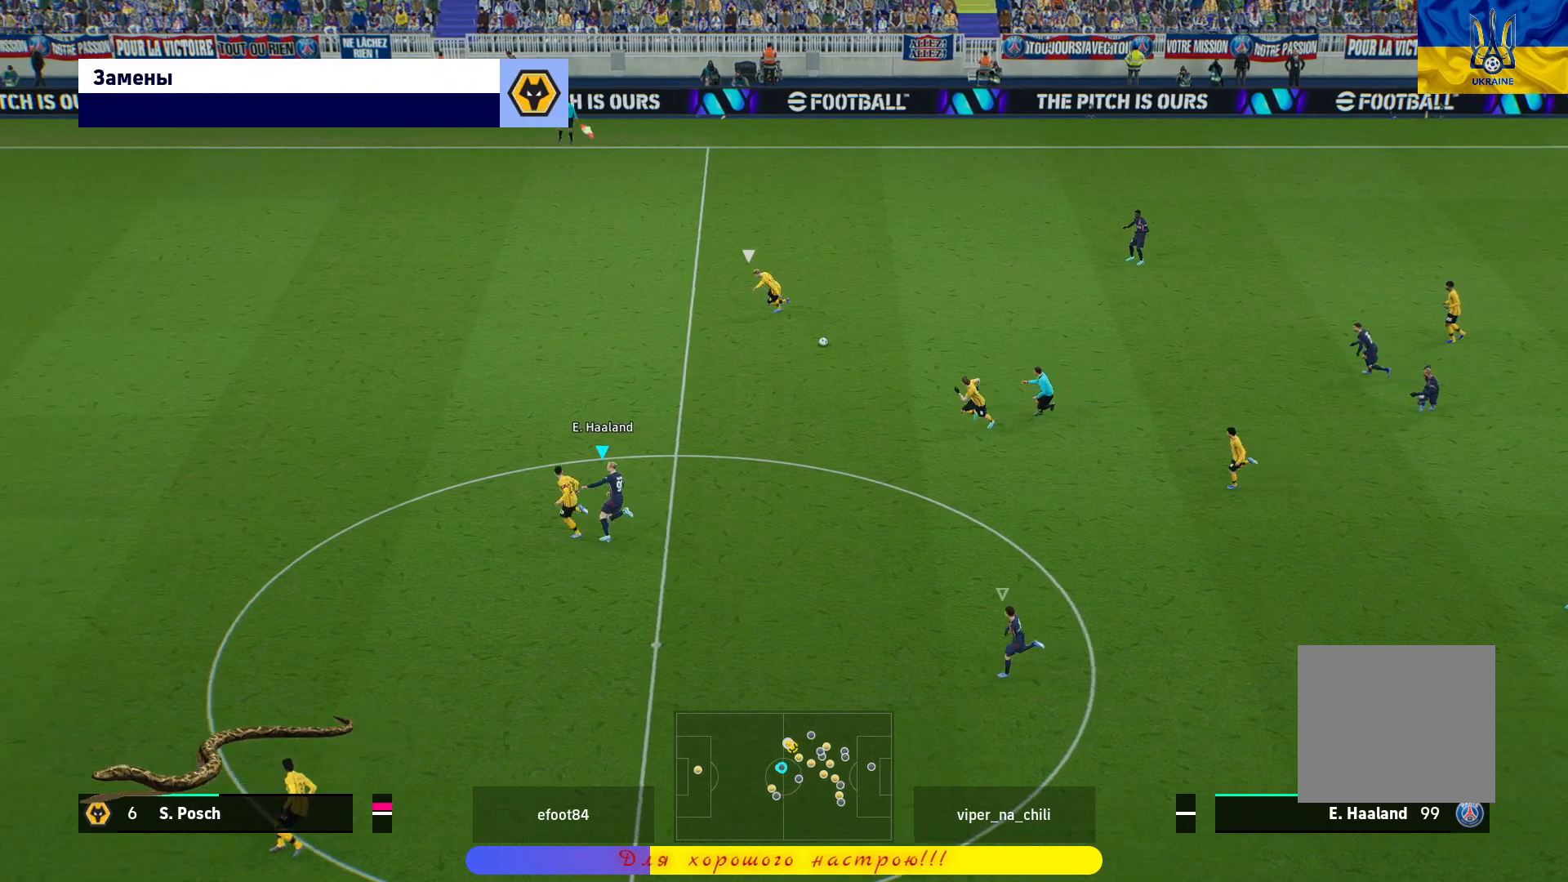
{"buttons": ["R1", "R2", "L3"], "left_stick": "up-left", "right_stick": "center", "events": []}
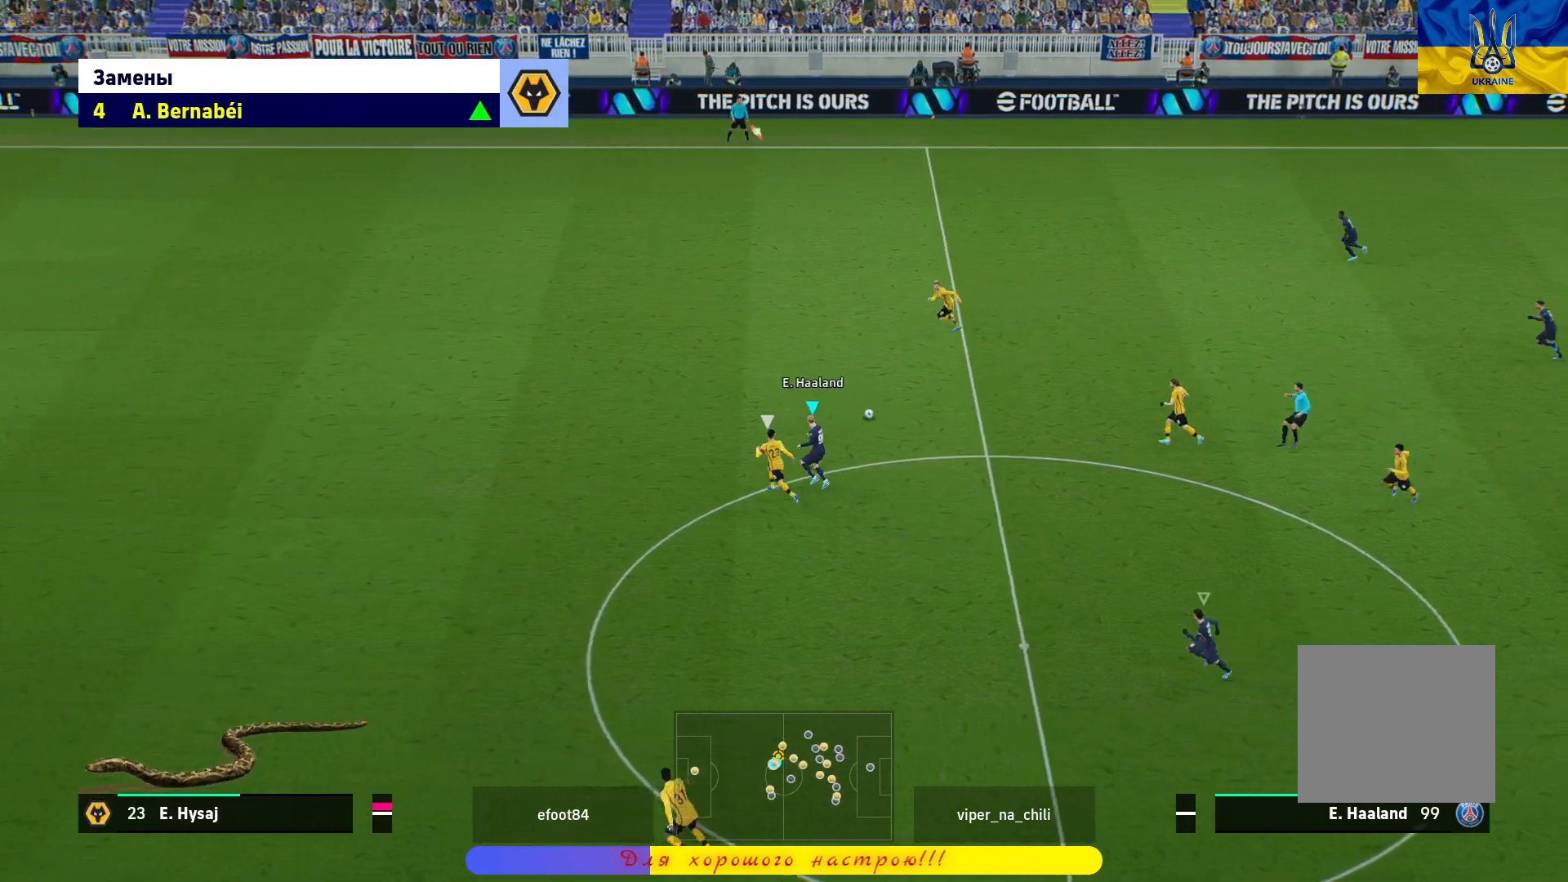
{"buttons": ["R1", "R2", "L3"], "left_stick": "up-left", "right_stick": "center", "events": []}
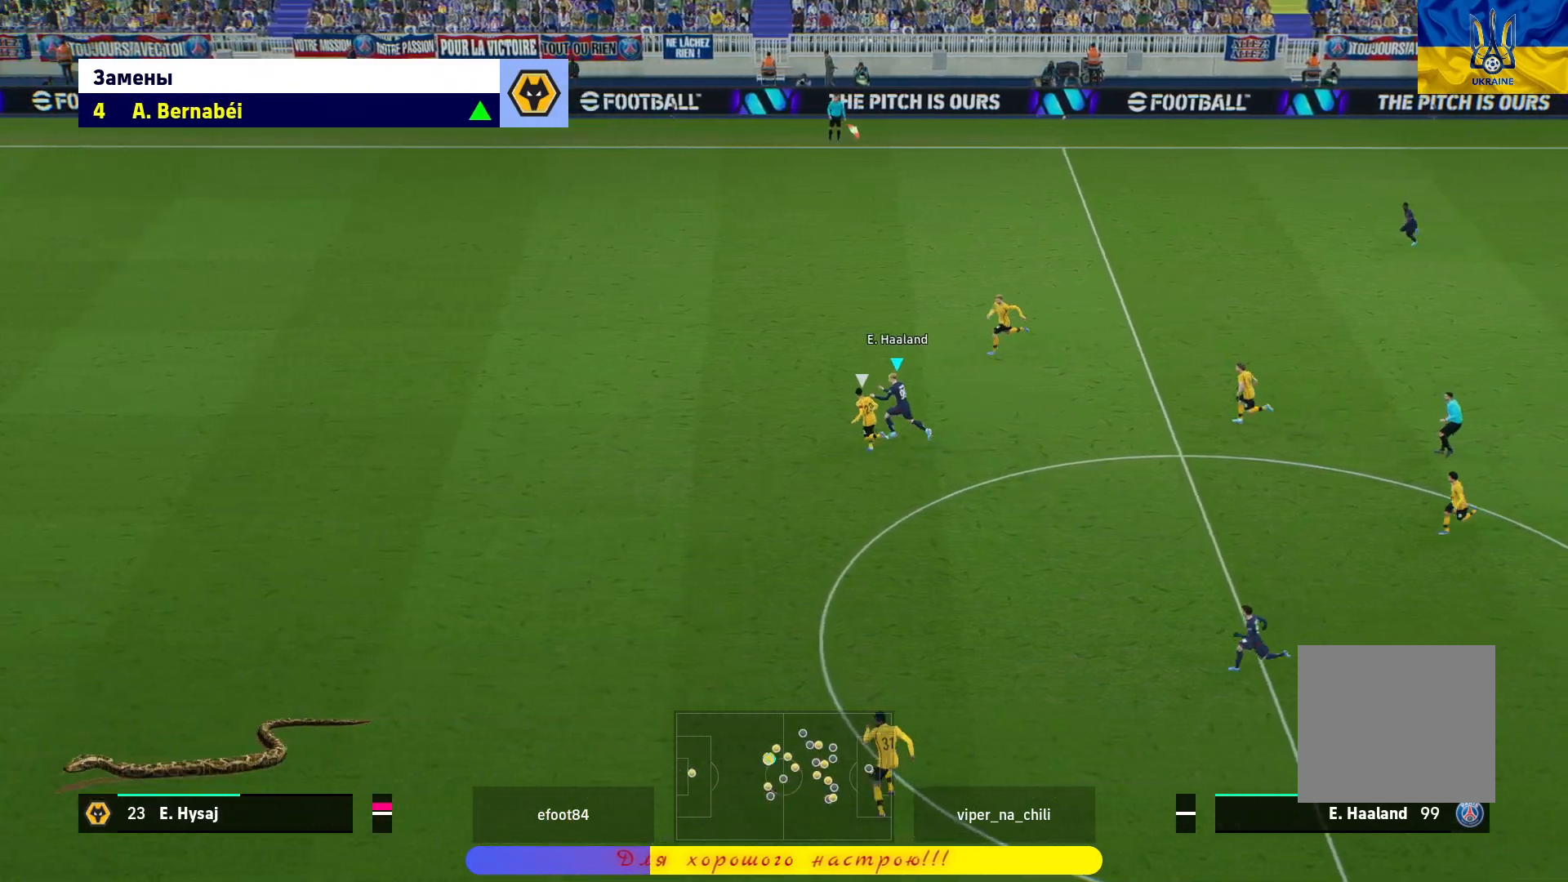
{"buttons": ["R1", "R2", "L3"], "left_stick": "up-left", "right_stick": "center", "events": []}
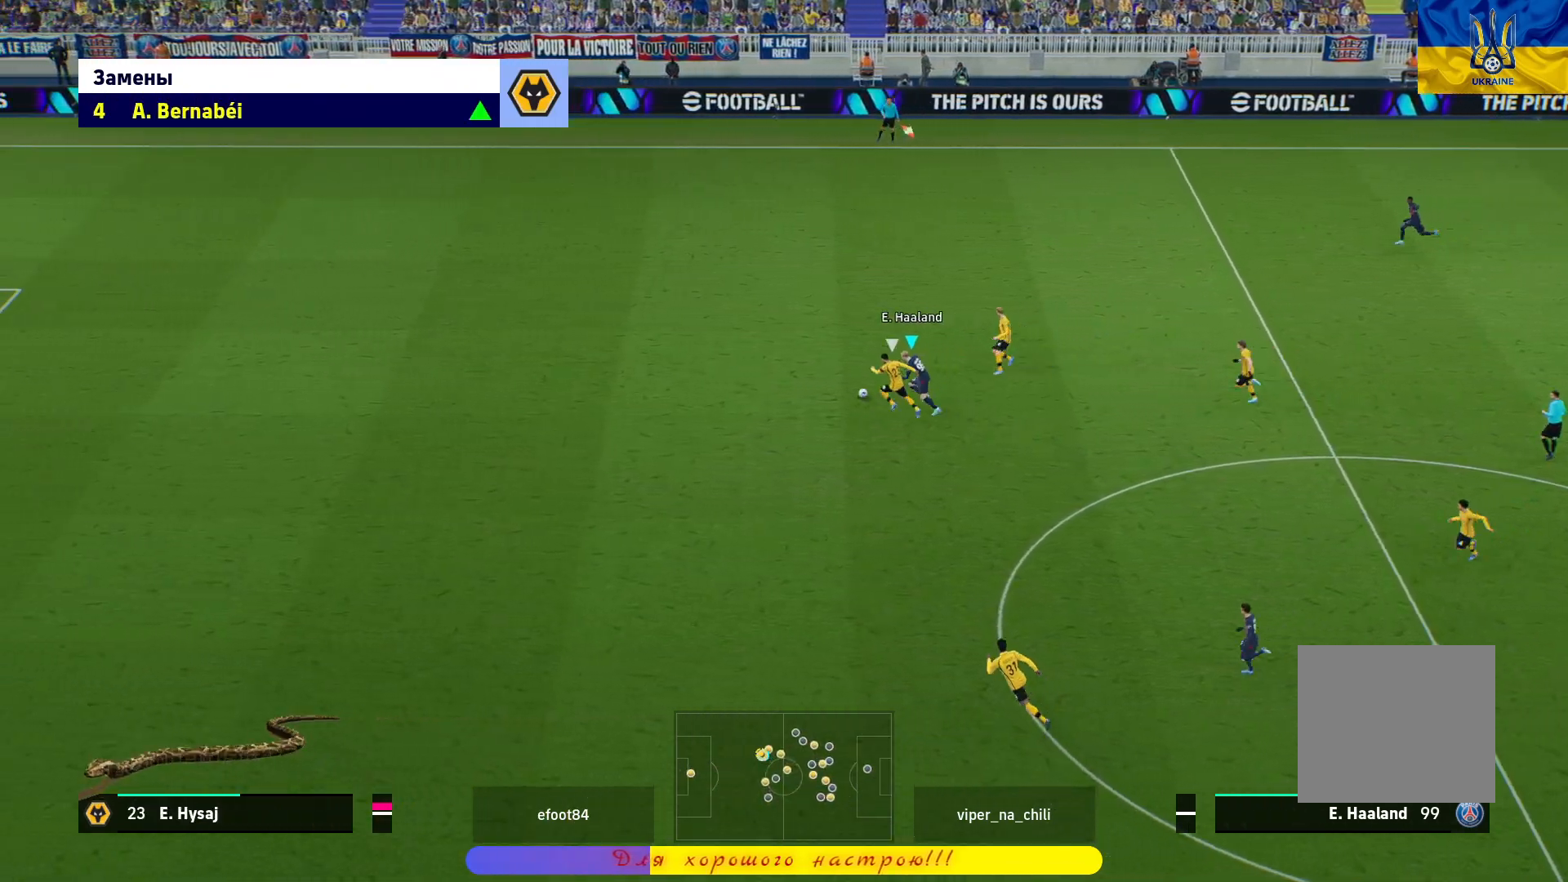
{"buttons": ["R1", "R2", "L3"], "left_stick": "up-left", "right_stick": "center", "events": []}
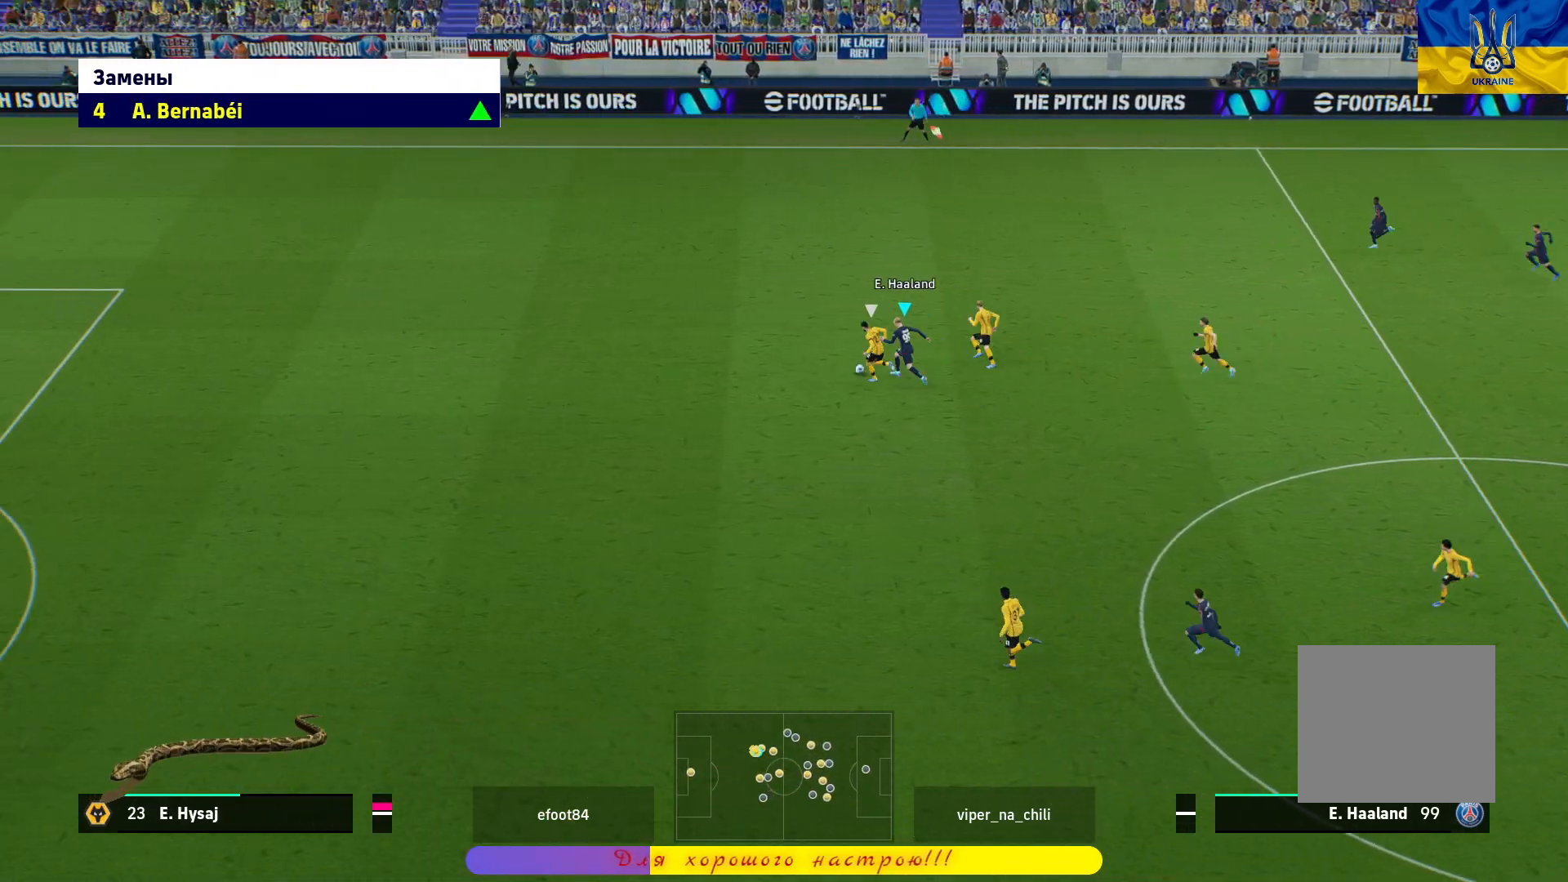
{"buttons": ["R1"], "left_stick": "up-left", "right_stick": "center", "events": [[317, "L3", "up"], [483, "R2", "up"]]}
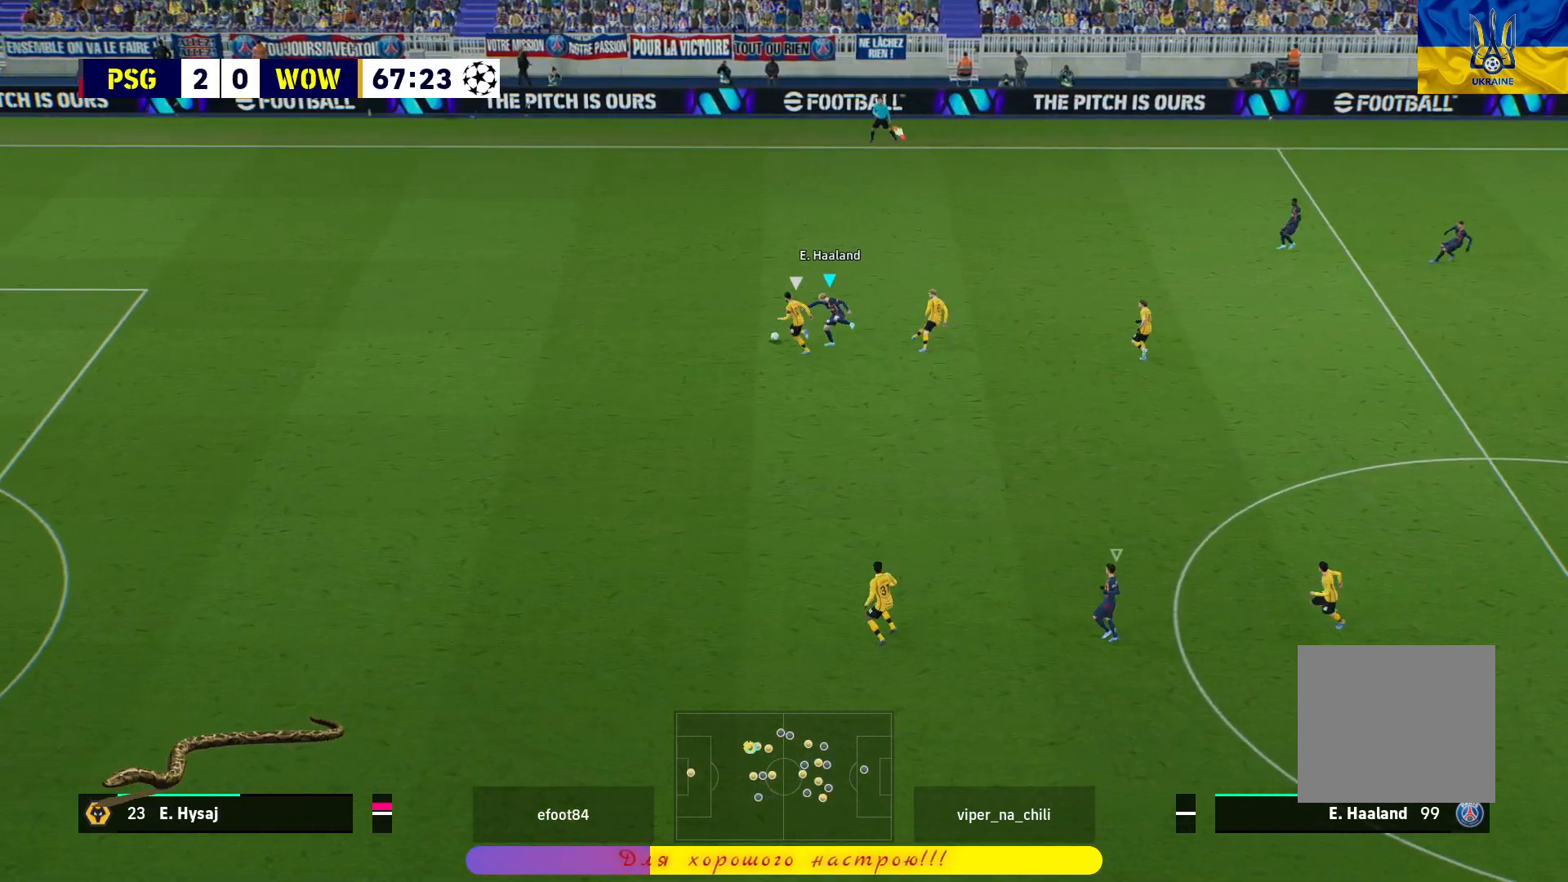
{"buttons": ["L2", "R1"], "left_stick": "up-left", "right_stick": "center", "events": [[217, "L2", "down"]]}
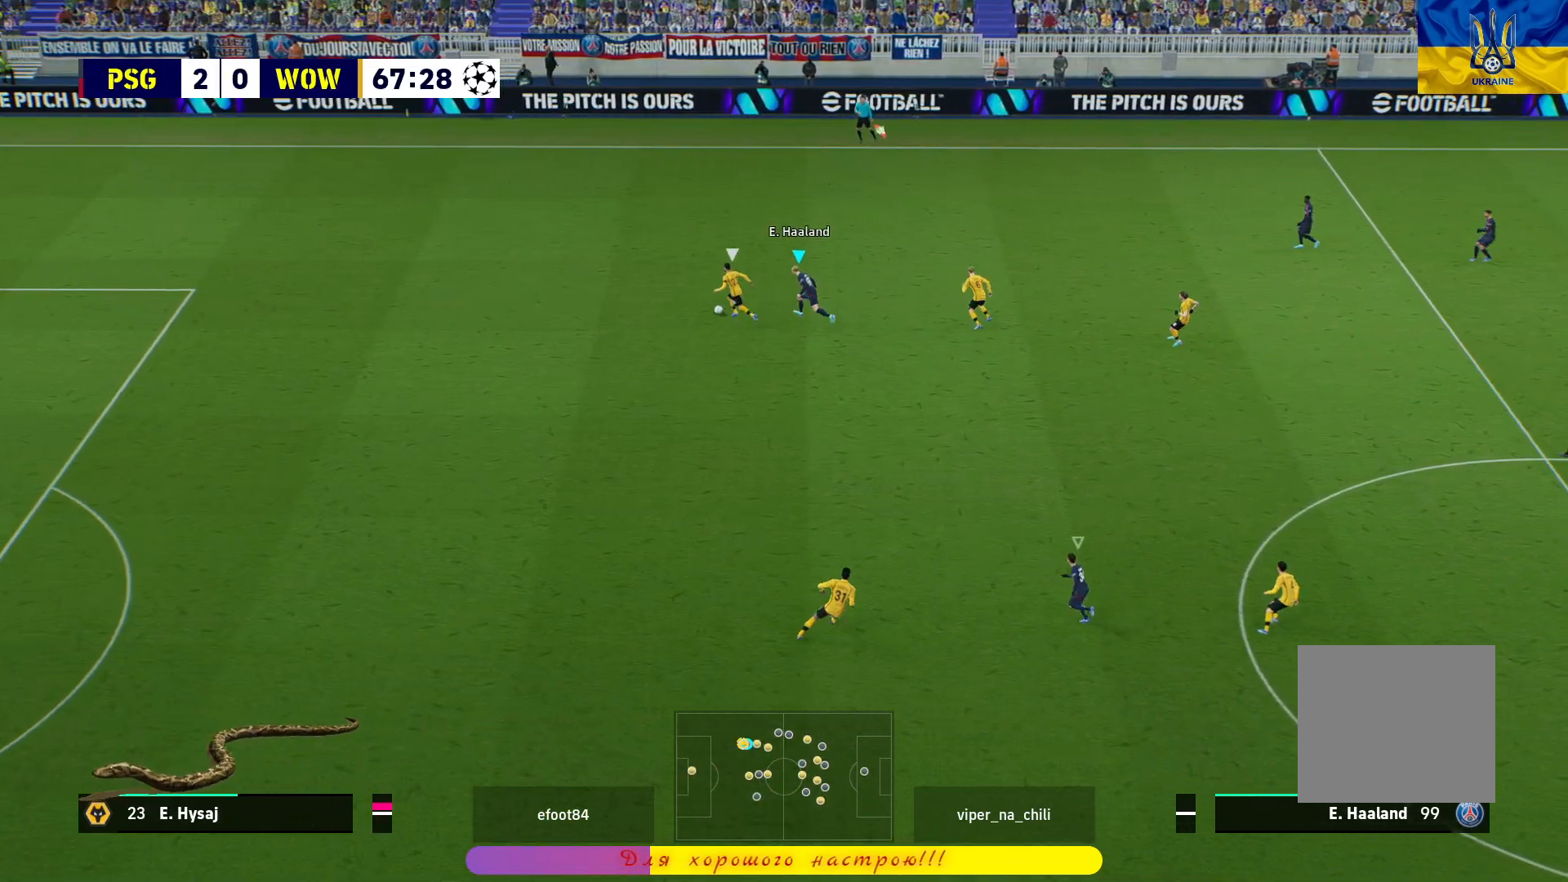
{"buttons": ["L2", "R1"], "left_stick": "left", "right_stick": "center", "events": [[17, "left_stick", "left"]]}
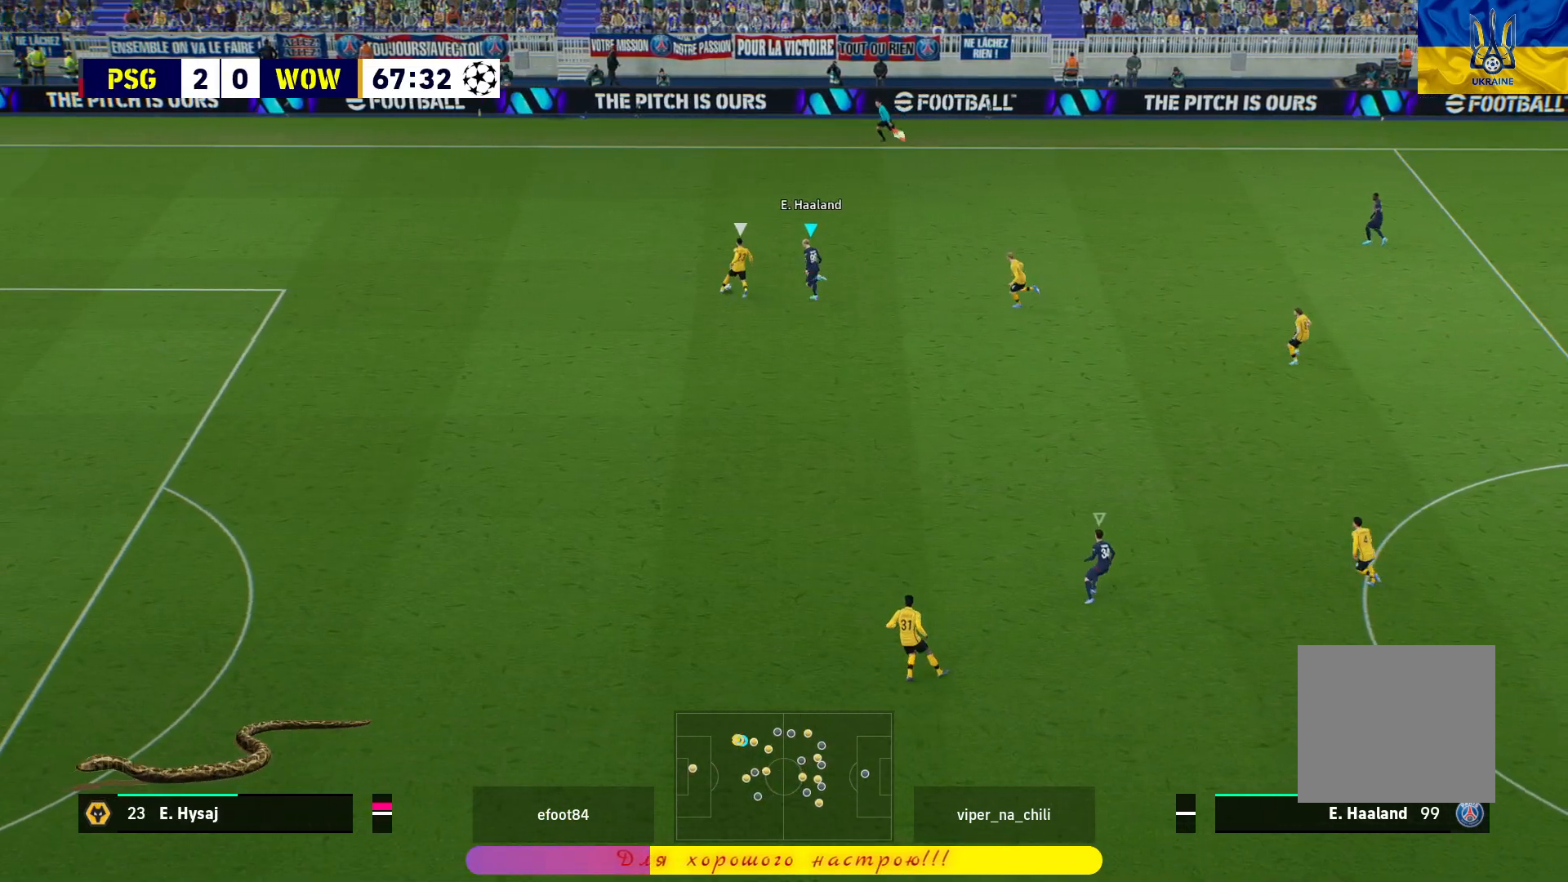
{"buttons": ["L2", "R1"], "left_stick": "up-left", "right_stick": "center", "events": [[167, "left_stick", "up-left"]]}
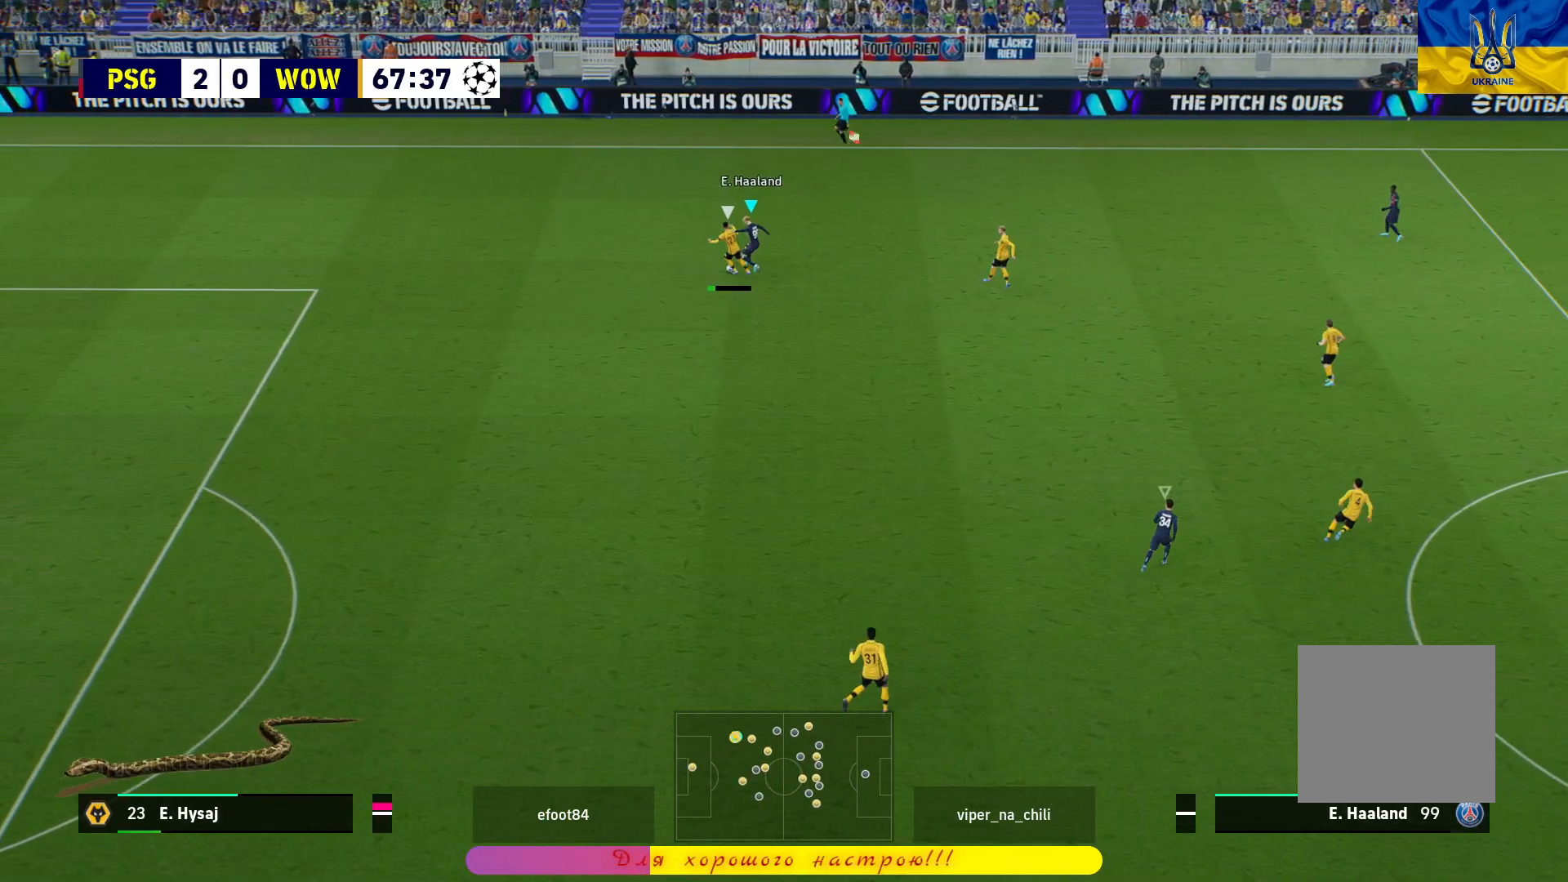
{"buttons": ["L2", "R1", "L3"], "left_stick": "down-left", "right_stick": "center", "events": [[100, "left_stick", "down-left"], [150, "L3", "down"]]}
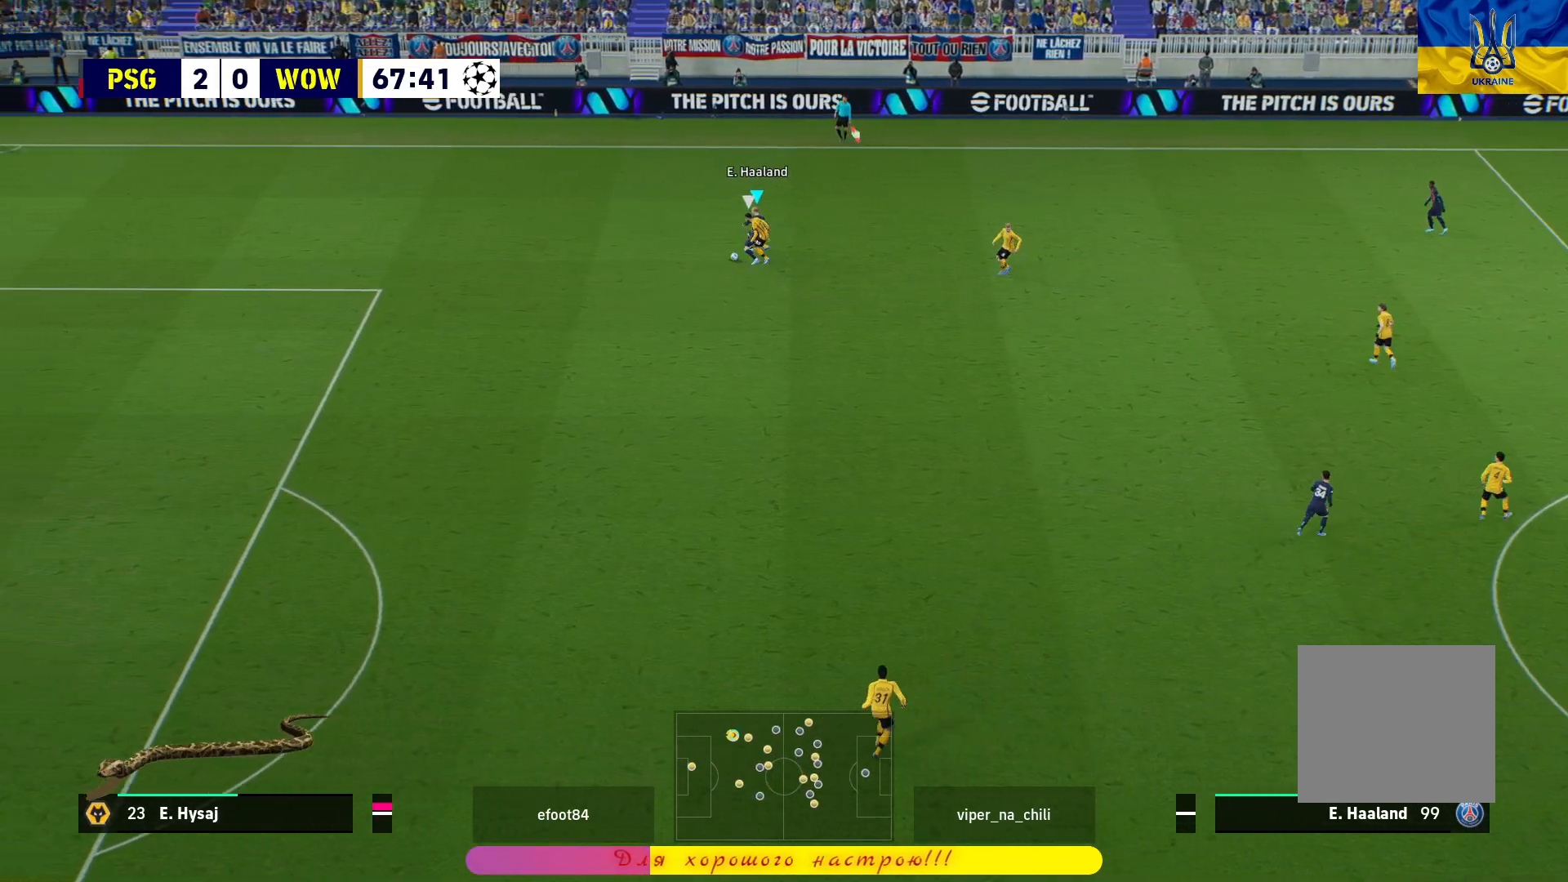
{"buttons": ["R1", "L3"], "left_stick": "down-left", "right_stick": "center", "events": [[233, "L2", "up"]]}
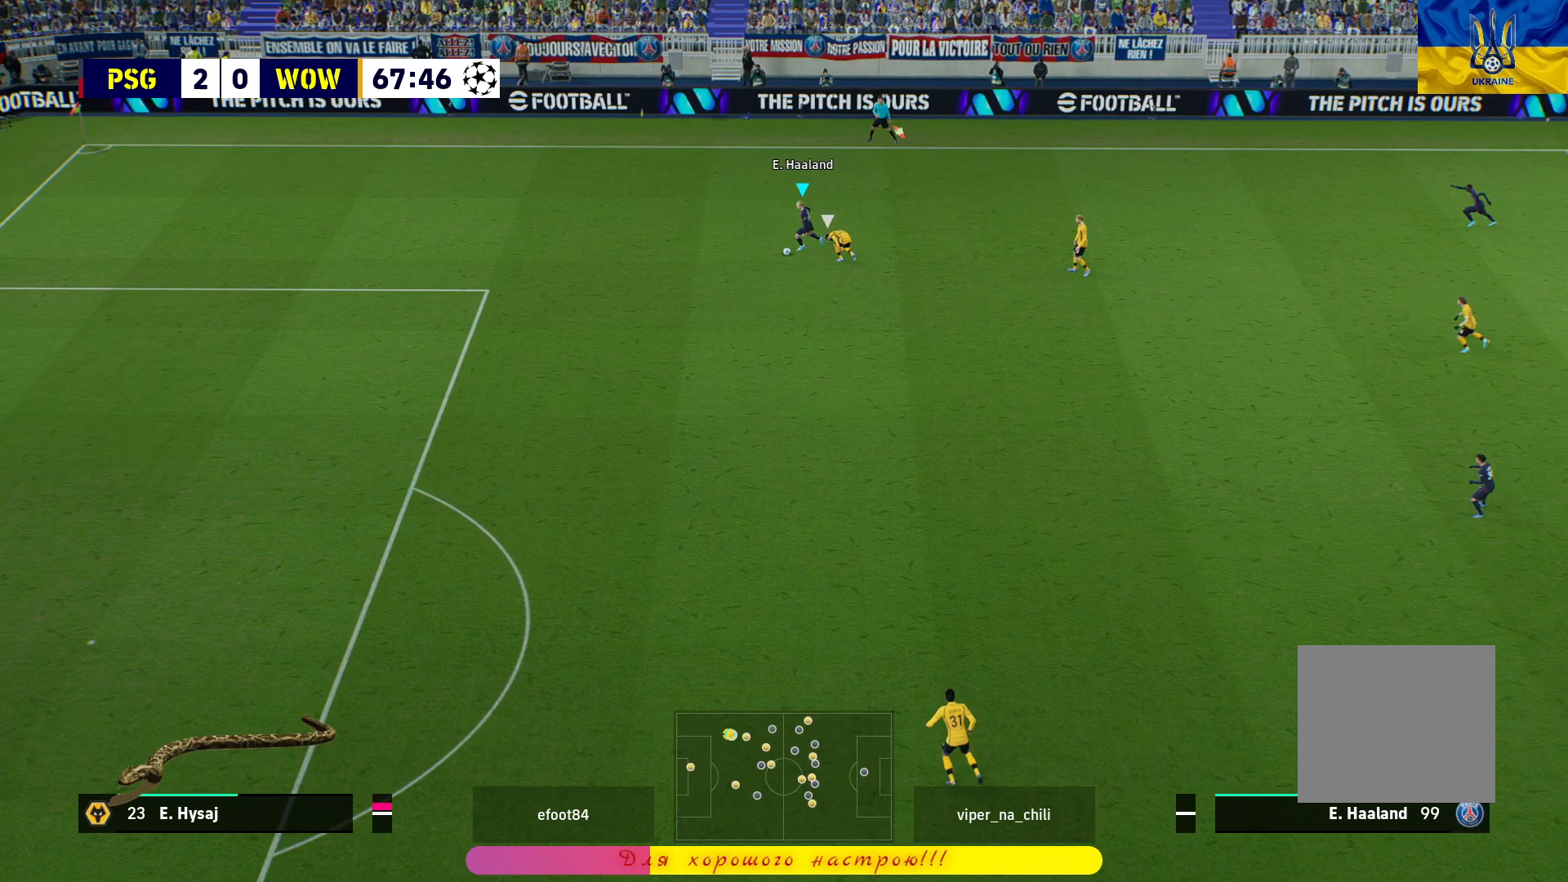
{"buttons": ["R1"], "left_stick": "down-left", "right_stick": "center", "events": [[200, "L3", "up"]]}
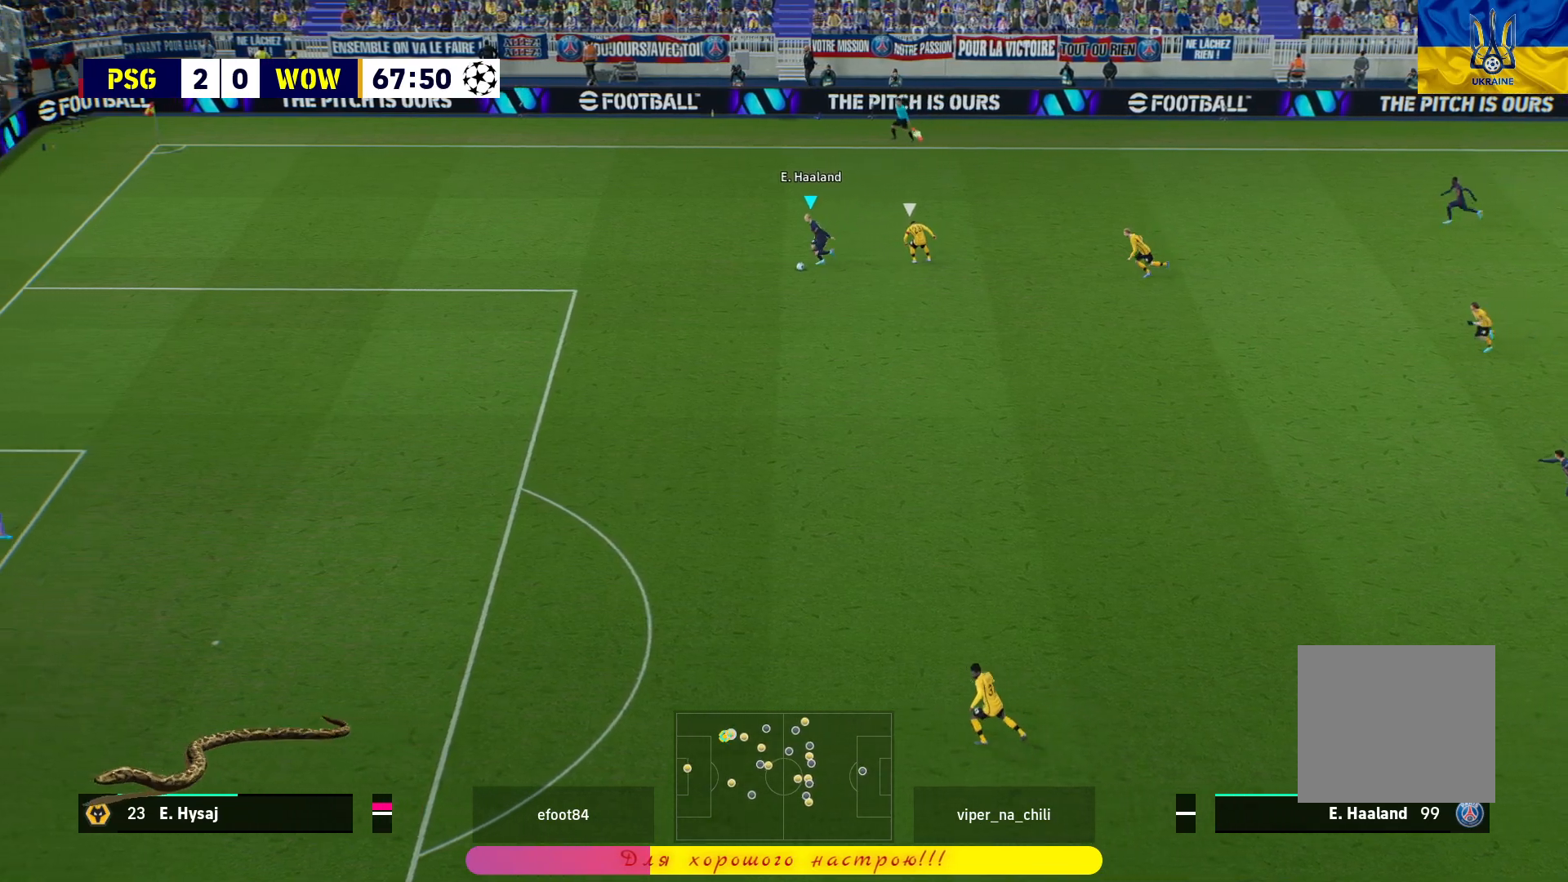
{"buttons": ["R1"], "left_stick": "down-left", "right_stick": "center", "events": []}
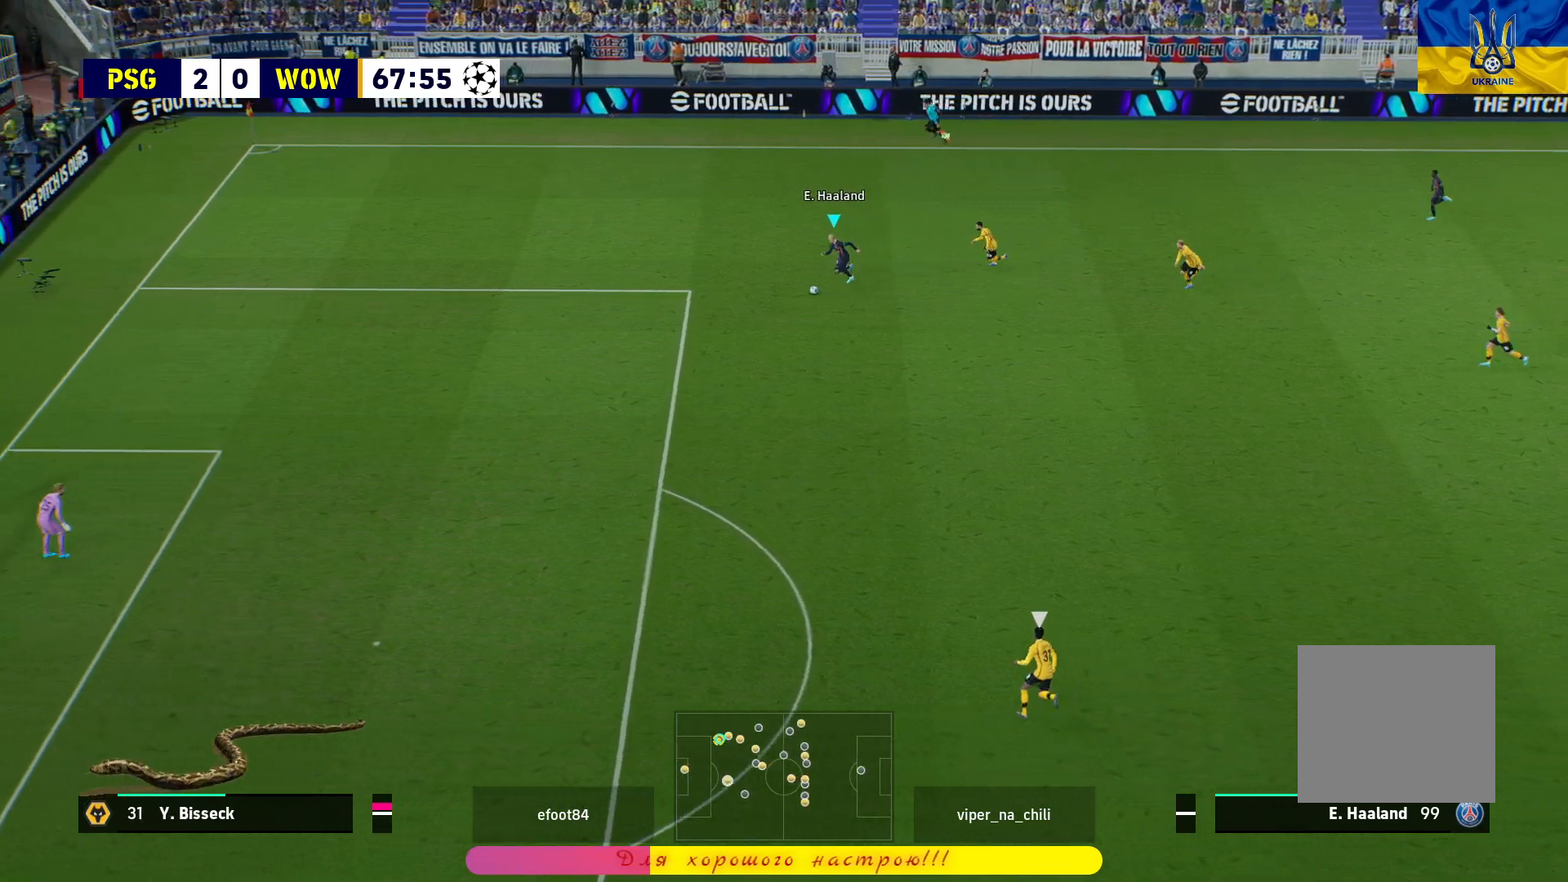
{"buttons": ["R1"], "left_stick": "down-left", "right_stick": "center", "events": []}
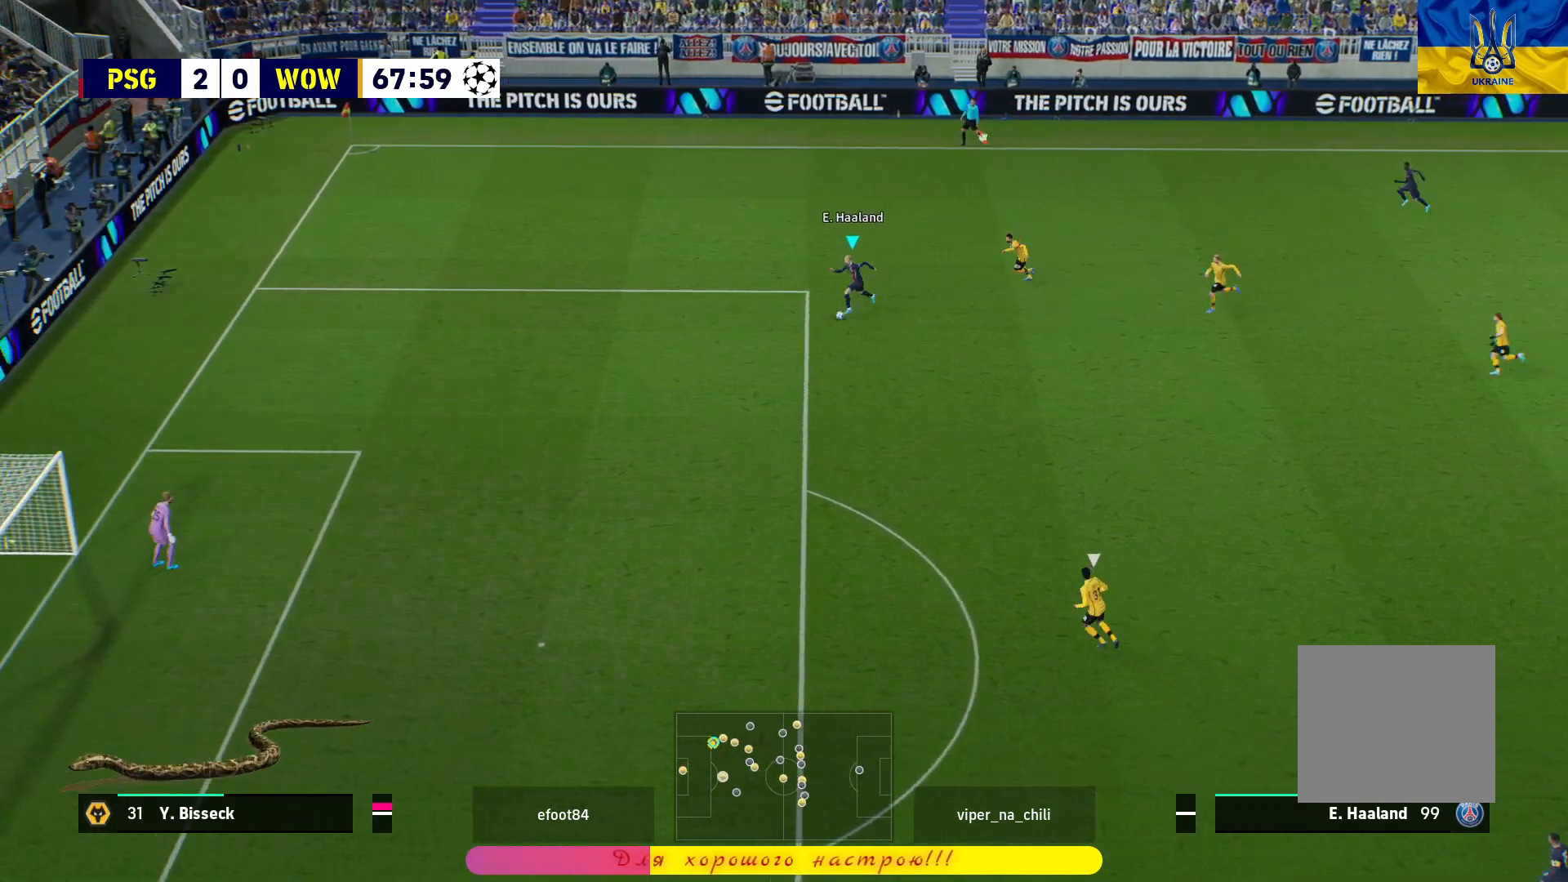
{"buttons": ["R1"], "left_stick": "down-left", "right_stick": "center", "events": []}
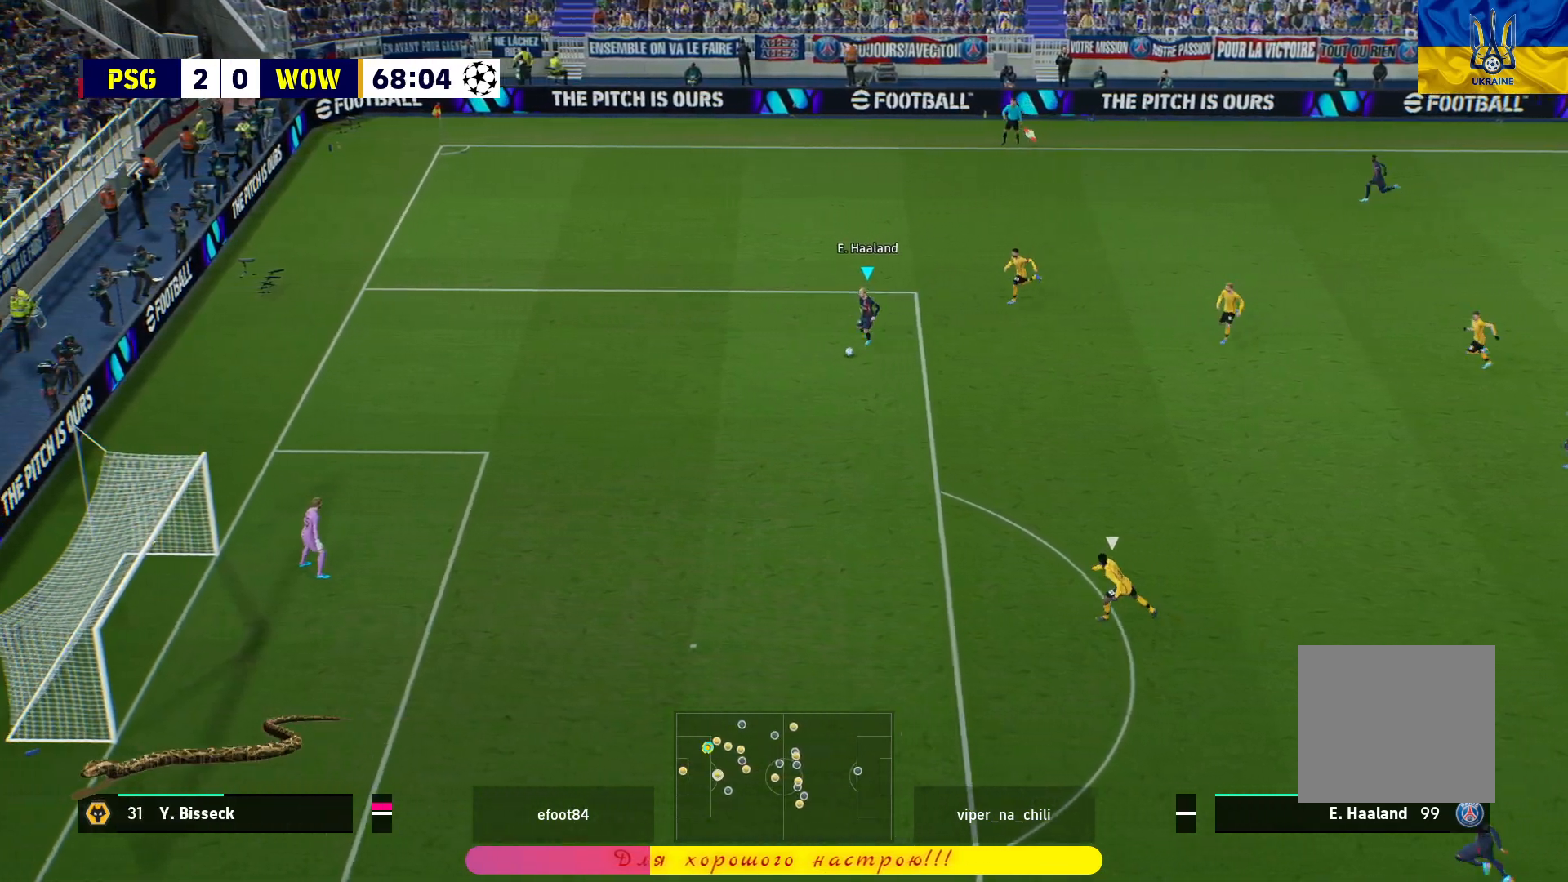
{"buttons": ["R1"], "left_stick": "down-left", "right_stick": "center", "events": []}
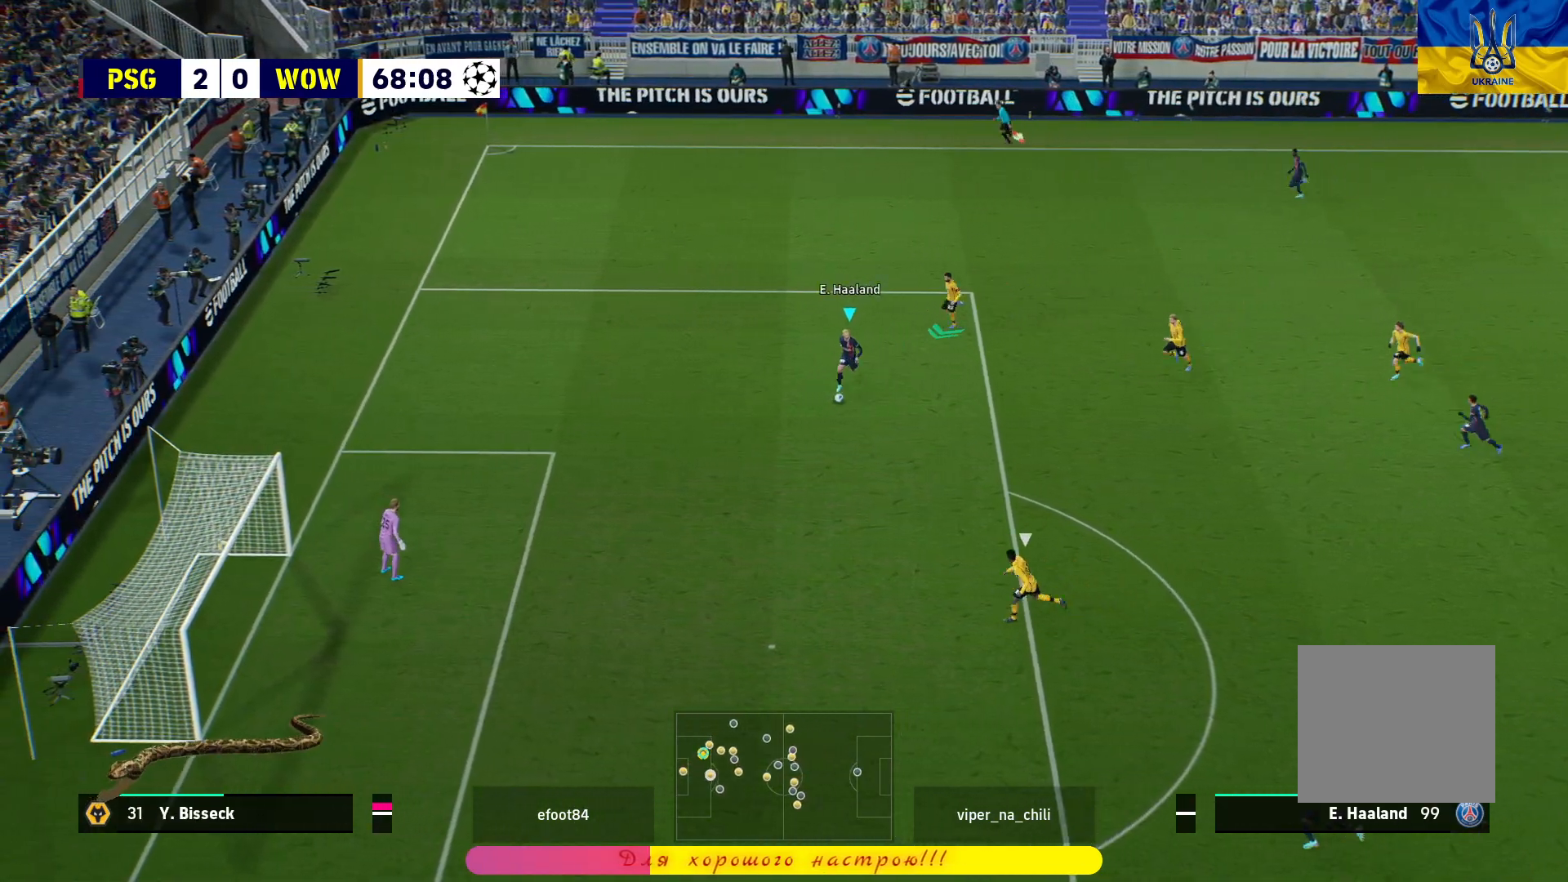
{"buttons": [], "left_stick": "down-left", "right_stick": "center", "events": [[183, "R1", "up"]]}
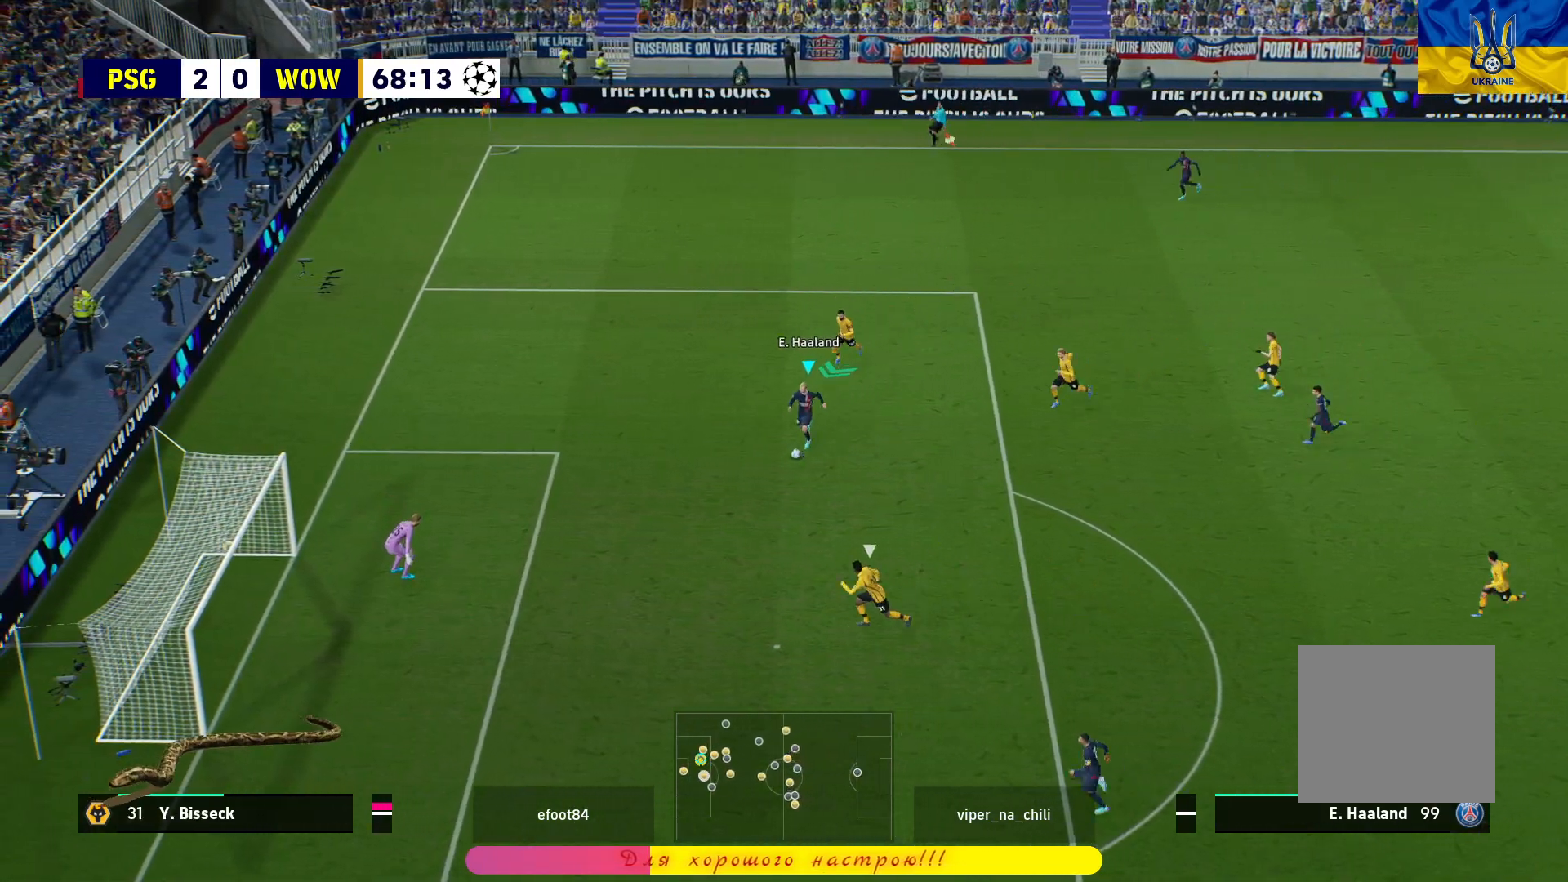
{"buttons": ["R2"], "left_stick": "down-left", "right_stick": "center", "events": [[33, "R2", "down"], [33, "SQUARE", "down"], [183, "SQUARE", "up"]]}
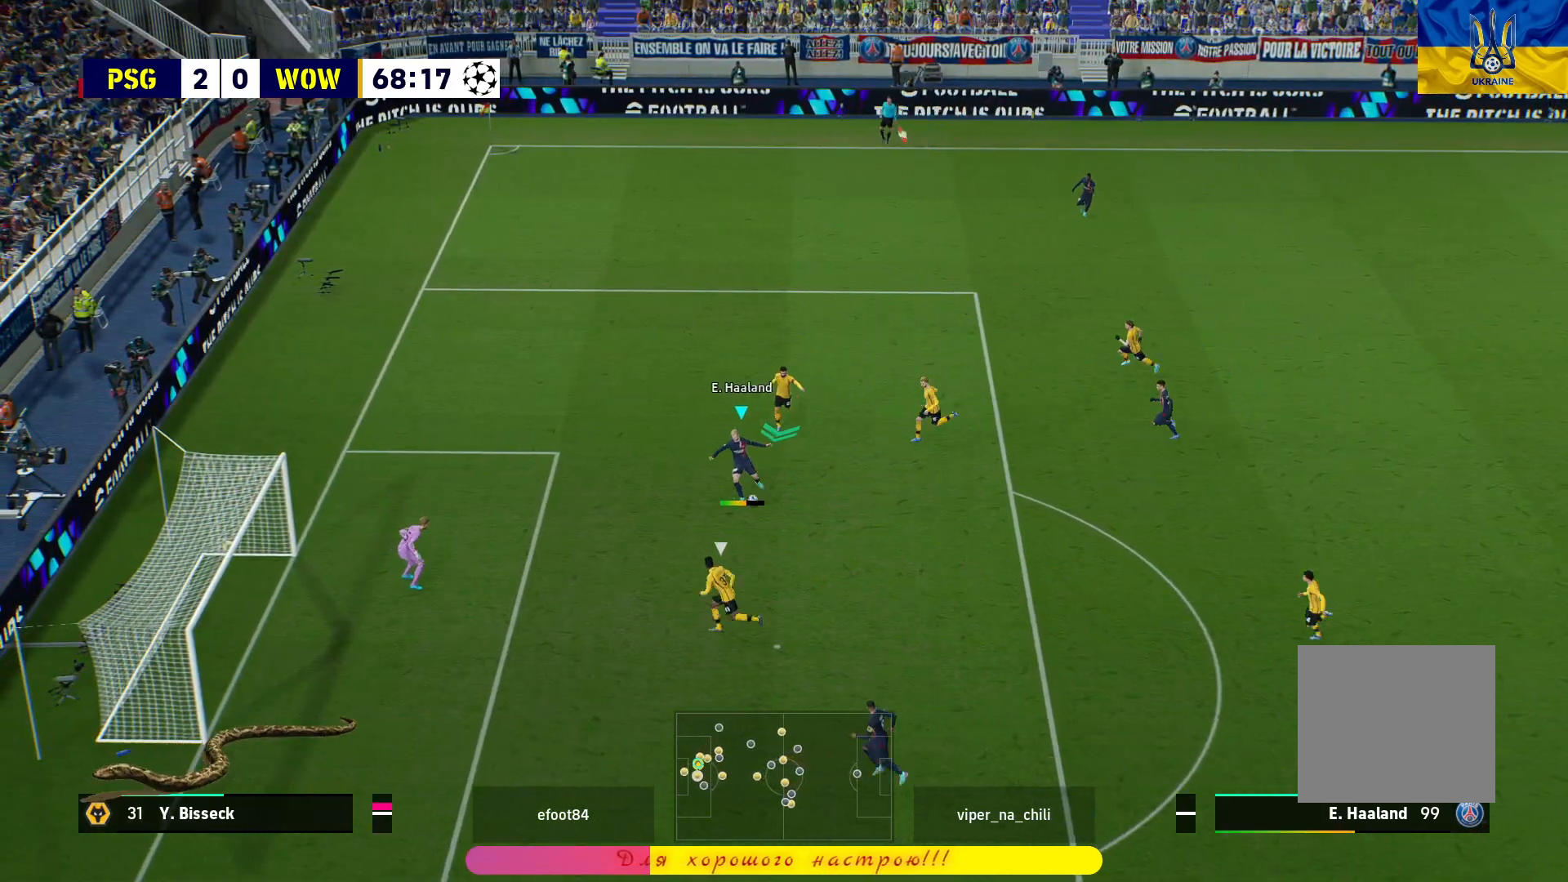
{"buttons": ["R2"], "left_stick": "down-left", "right_stick": "center", "events": []}
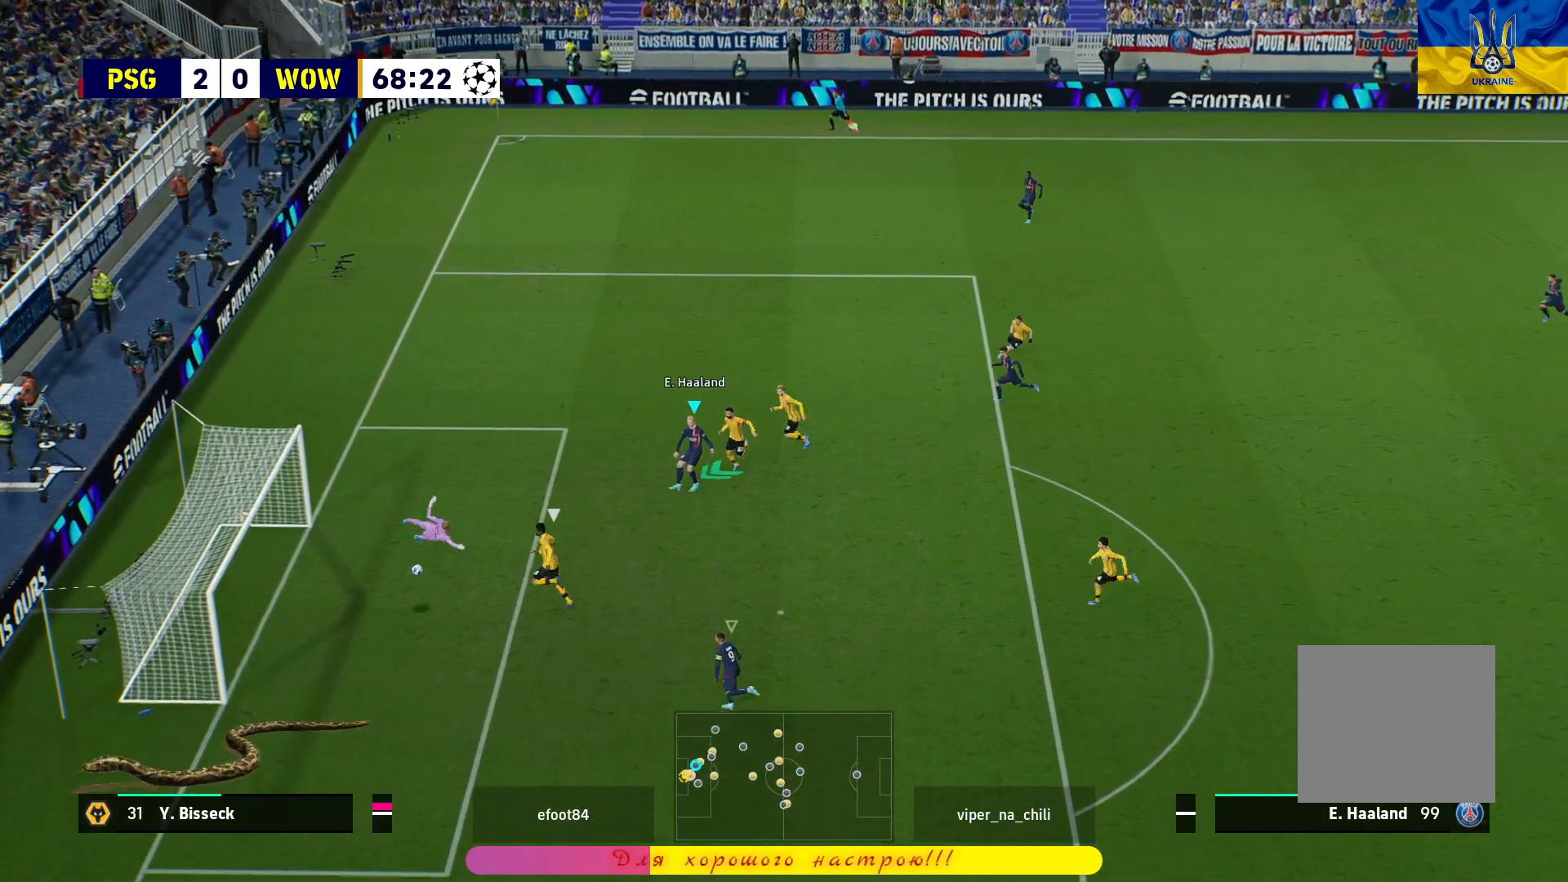
{"buttons": [], "left_stick": "center", "right_stick": "center", "events": [[317, "R2", "up"], [400, "left_stick", "center"]]}
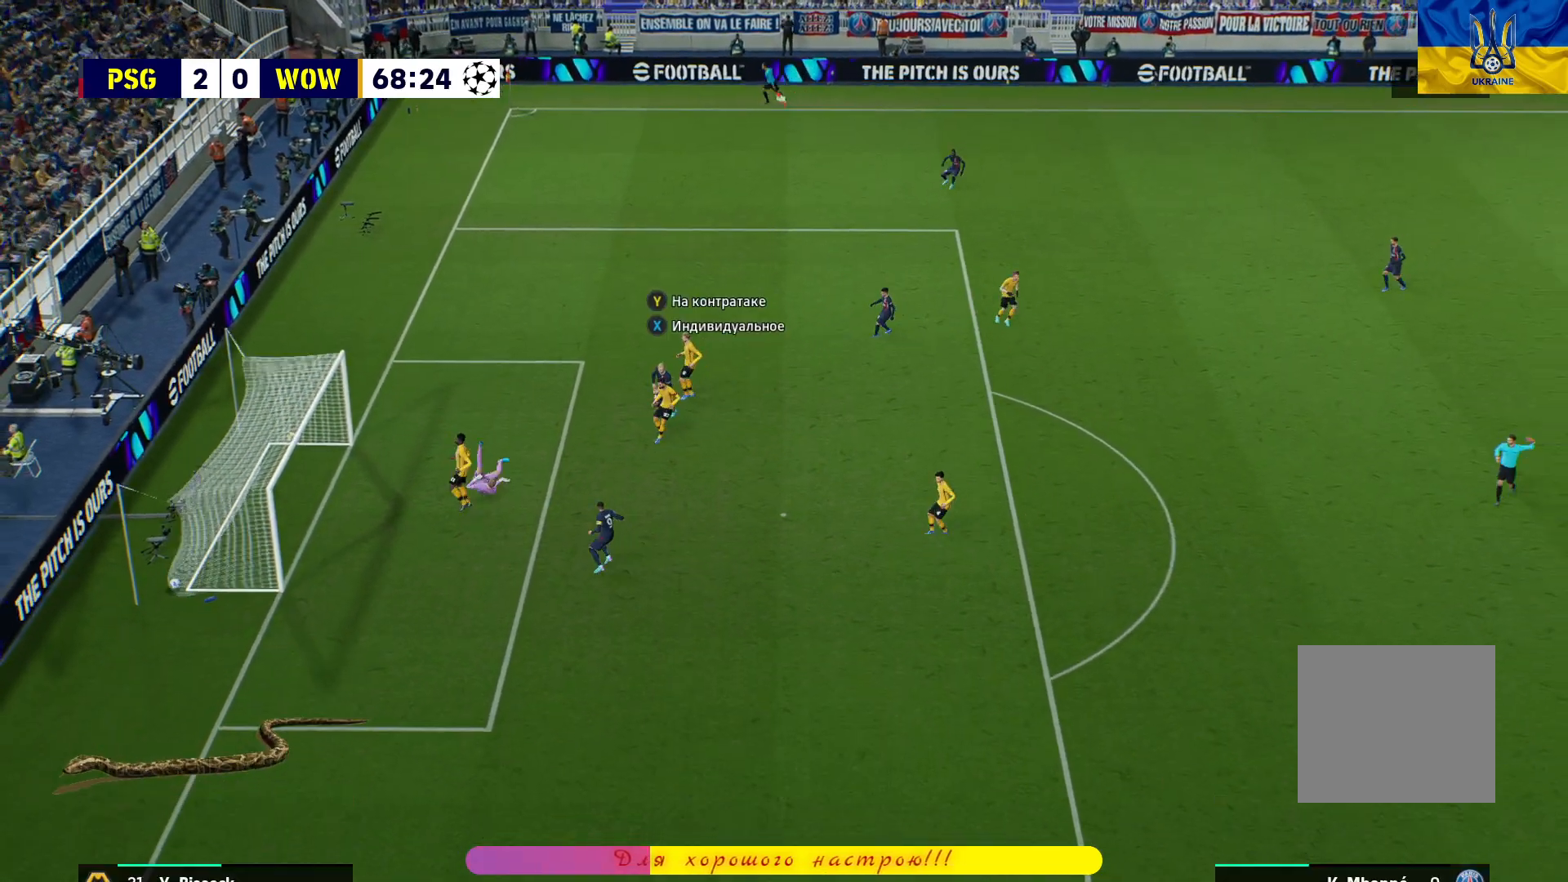
{"buttons": ["CROSS"], "left_stick": "center", "right_stick": "center", "events": [[117, "CROSS", "down"], [200, "CROSS", "up"], [300, "CROSS", "down"], [367, "CROSS", "up"], [433, "CROSS", "down"]]}
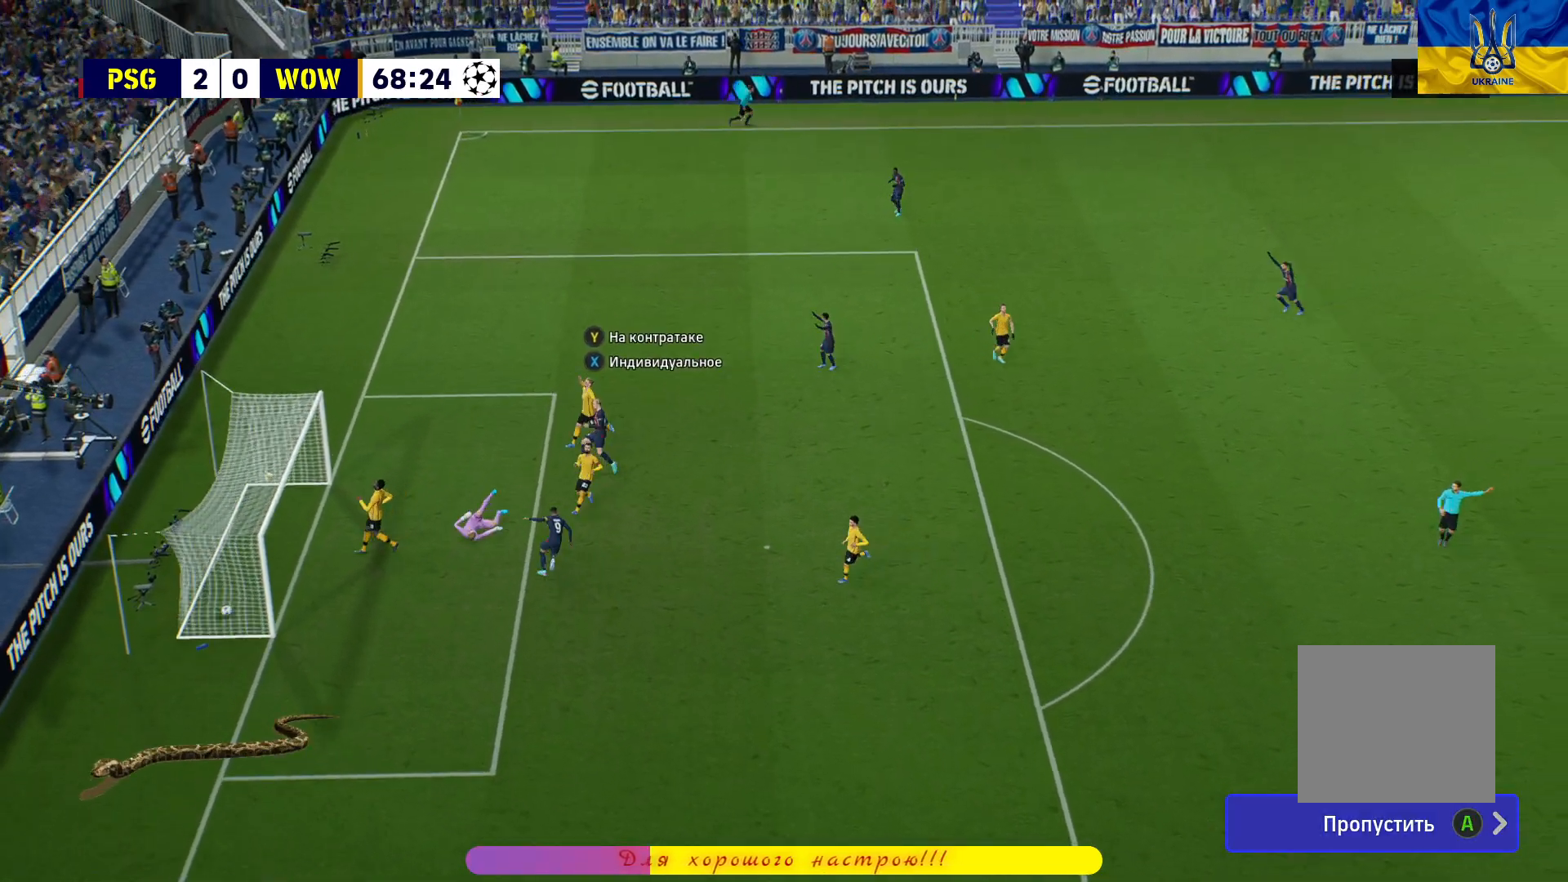
{"buttons": [], "left_stick": "center", "right_stick": "center", "events": [[33, "CROSS", "up"]]}
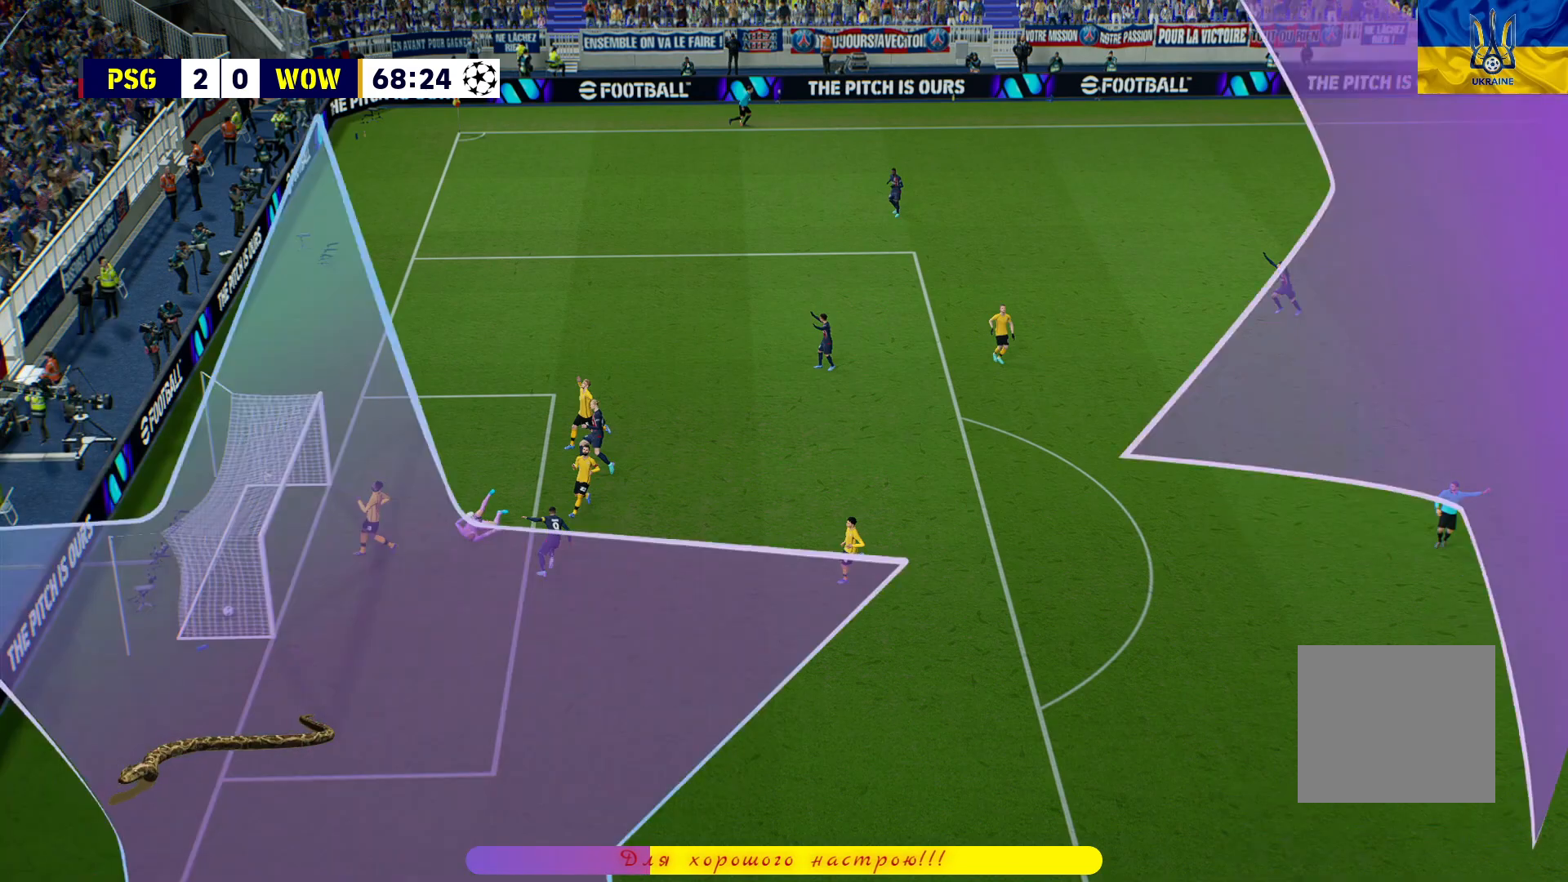
{"buttons": [], "left_stick": "center", "right_stick": "center", "events": []}
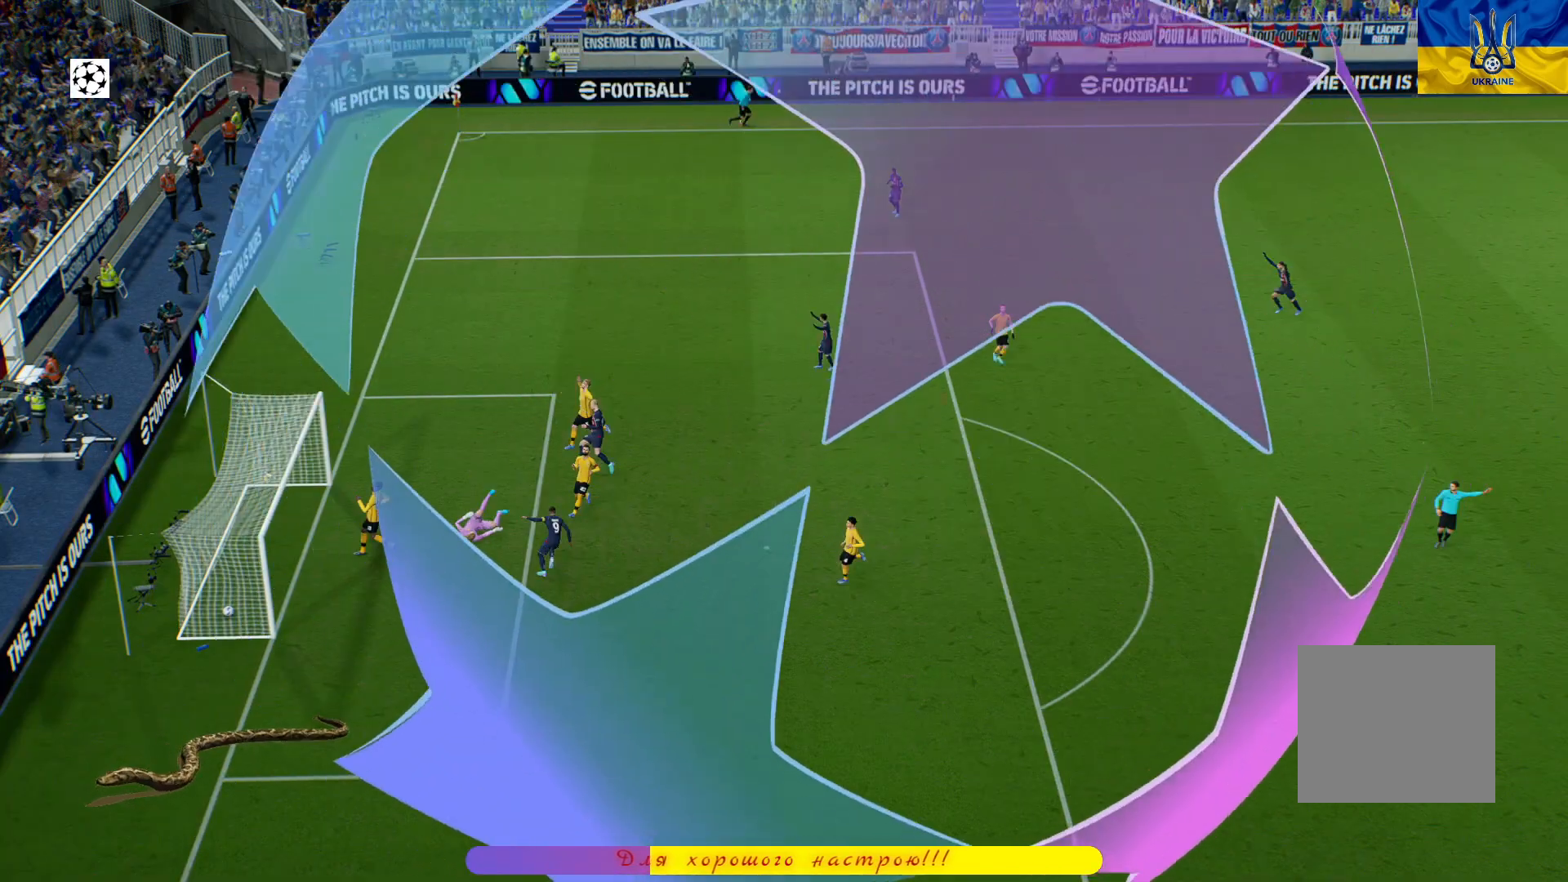
{"buttons": [], "left_stick": "center", "right_stick": "center", "events": []}